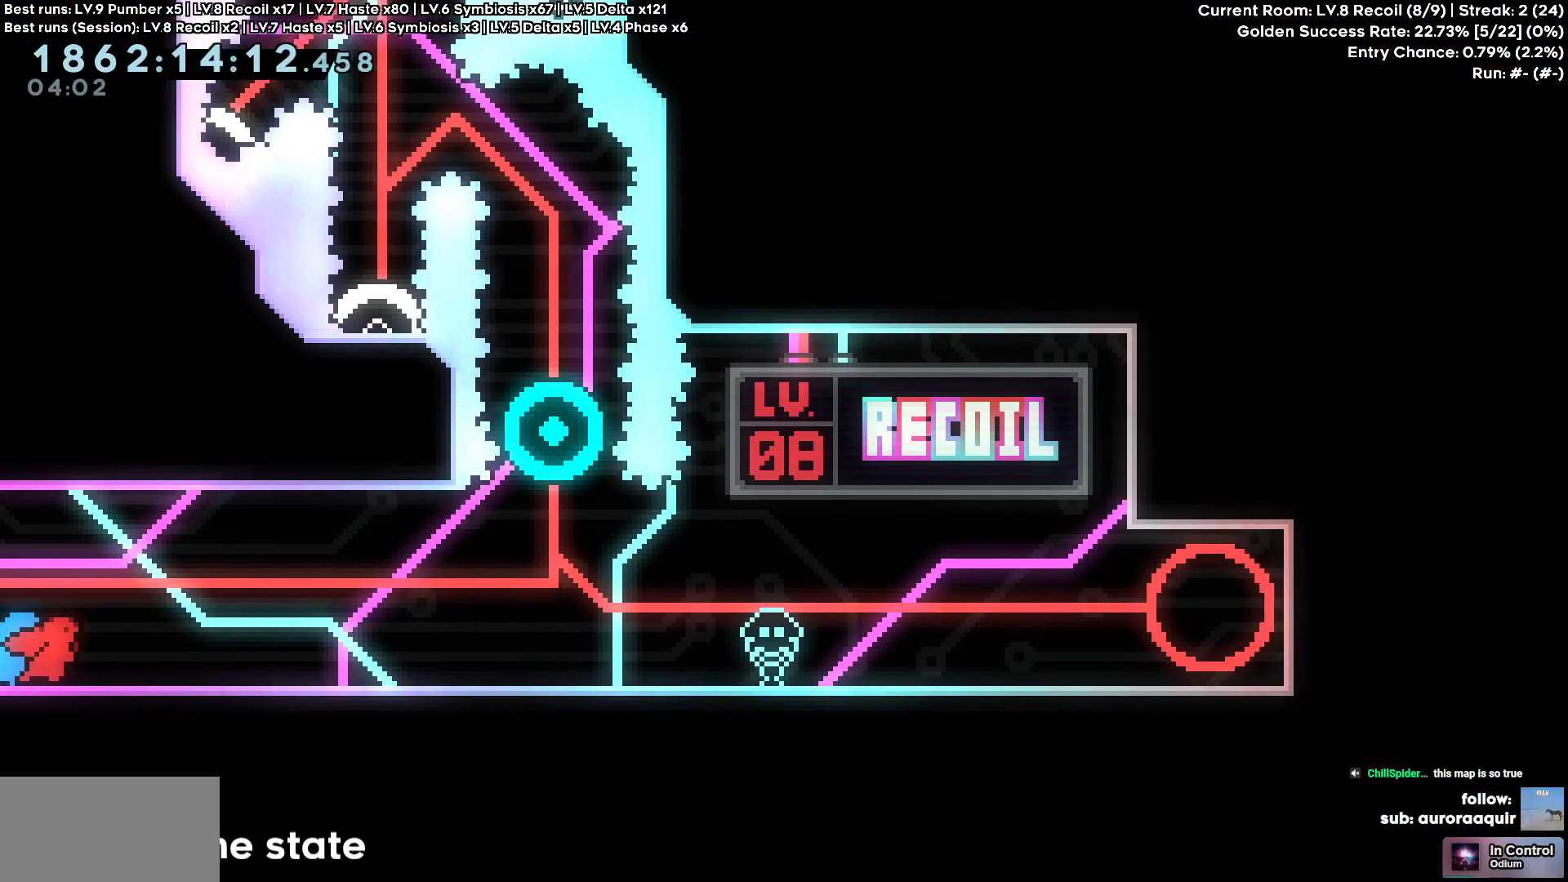
Gameplay with keyboard; each line is a JSON object with the keys held at the frame after it. "events" lists presses ("down") and releases ("up") of "a", "d", "s" and "w" between this image and that frame as [ms after this image, input, new state], when the widget could be followed in between. No other keys are recorded. Mouse input is not recorded.
{"keys": ["a"], "events": [[250, "a", "down"]]}
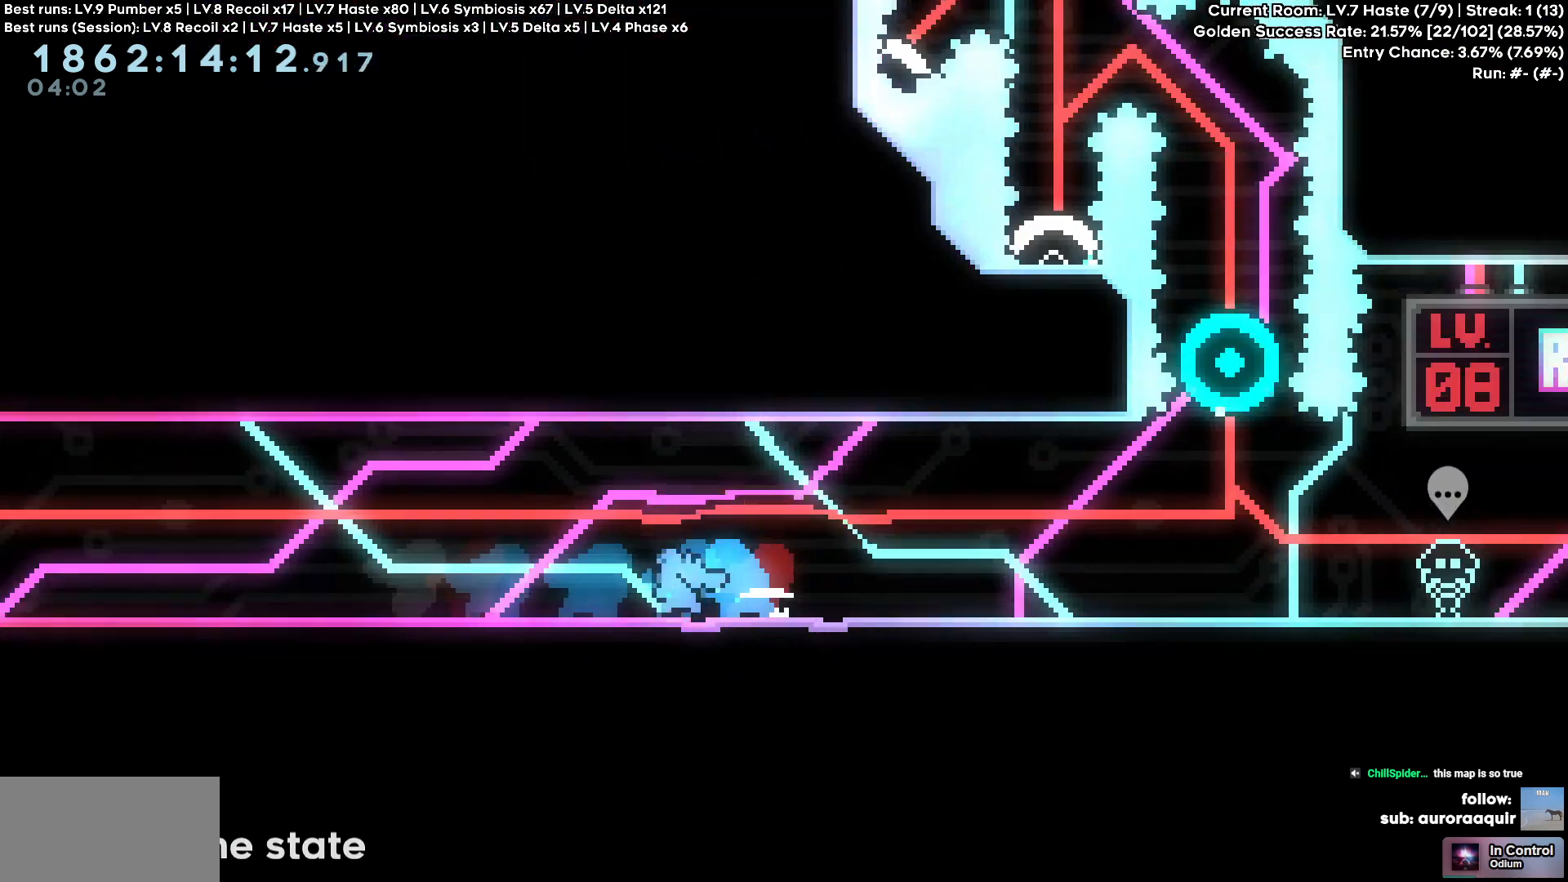
{"keys": ["a"], "events": []}
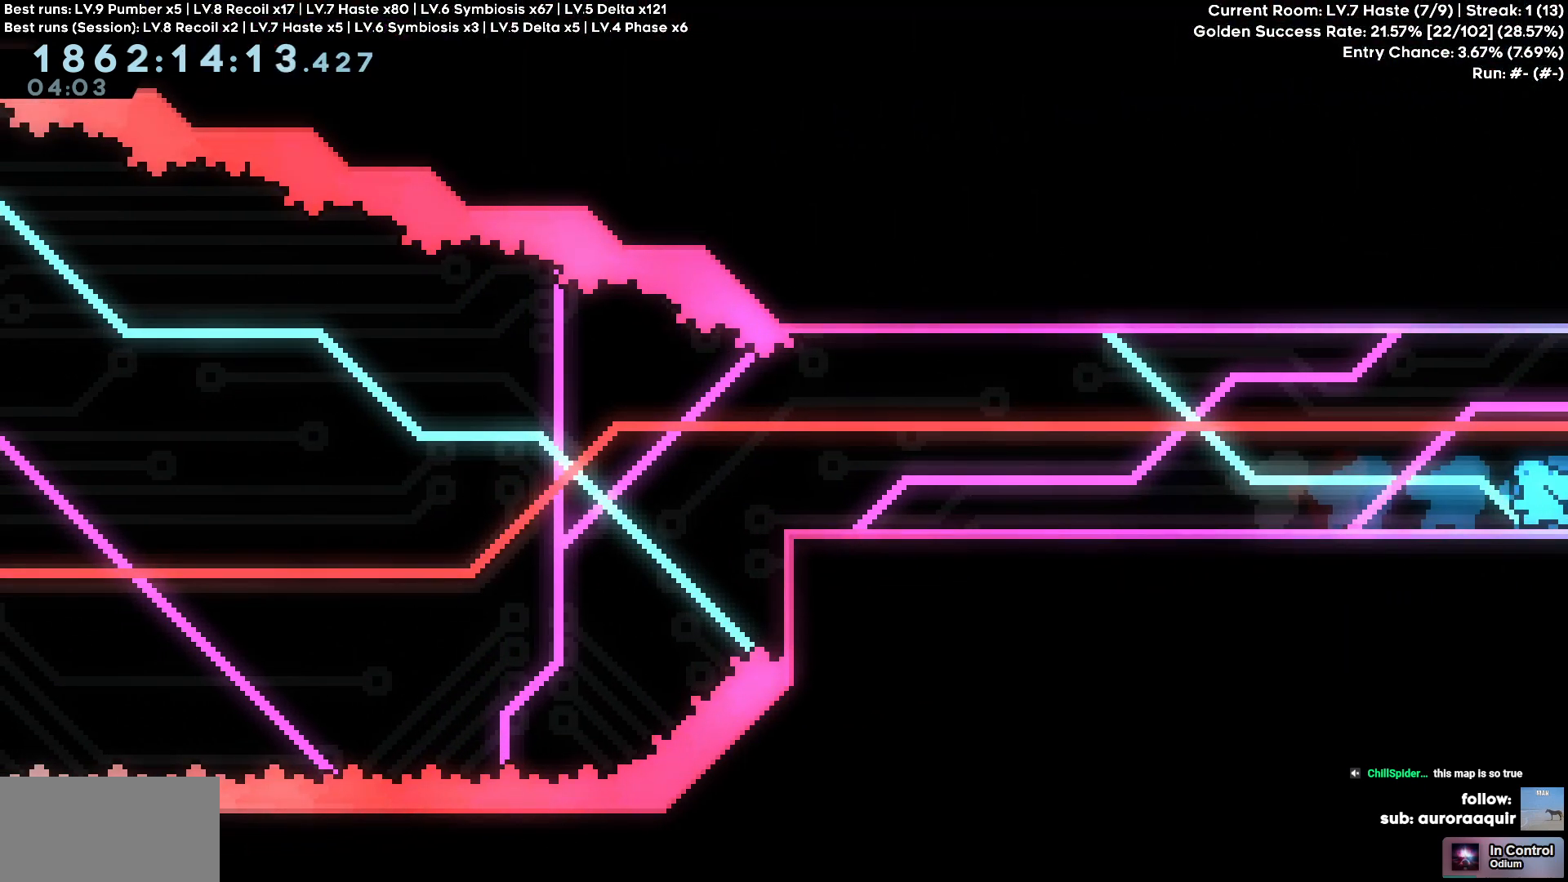
{"keys": ["d"], "events": [[416, "a", "up"], [416, "d", "down"]]}
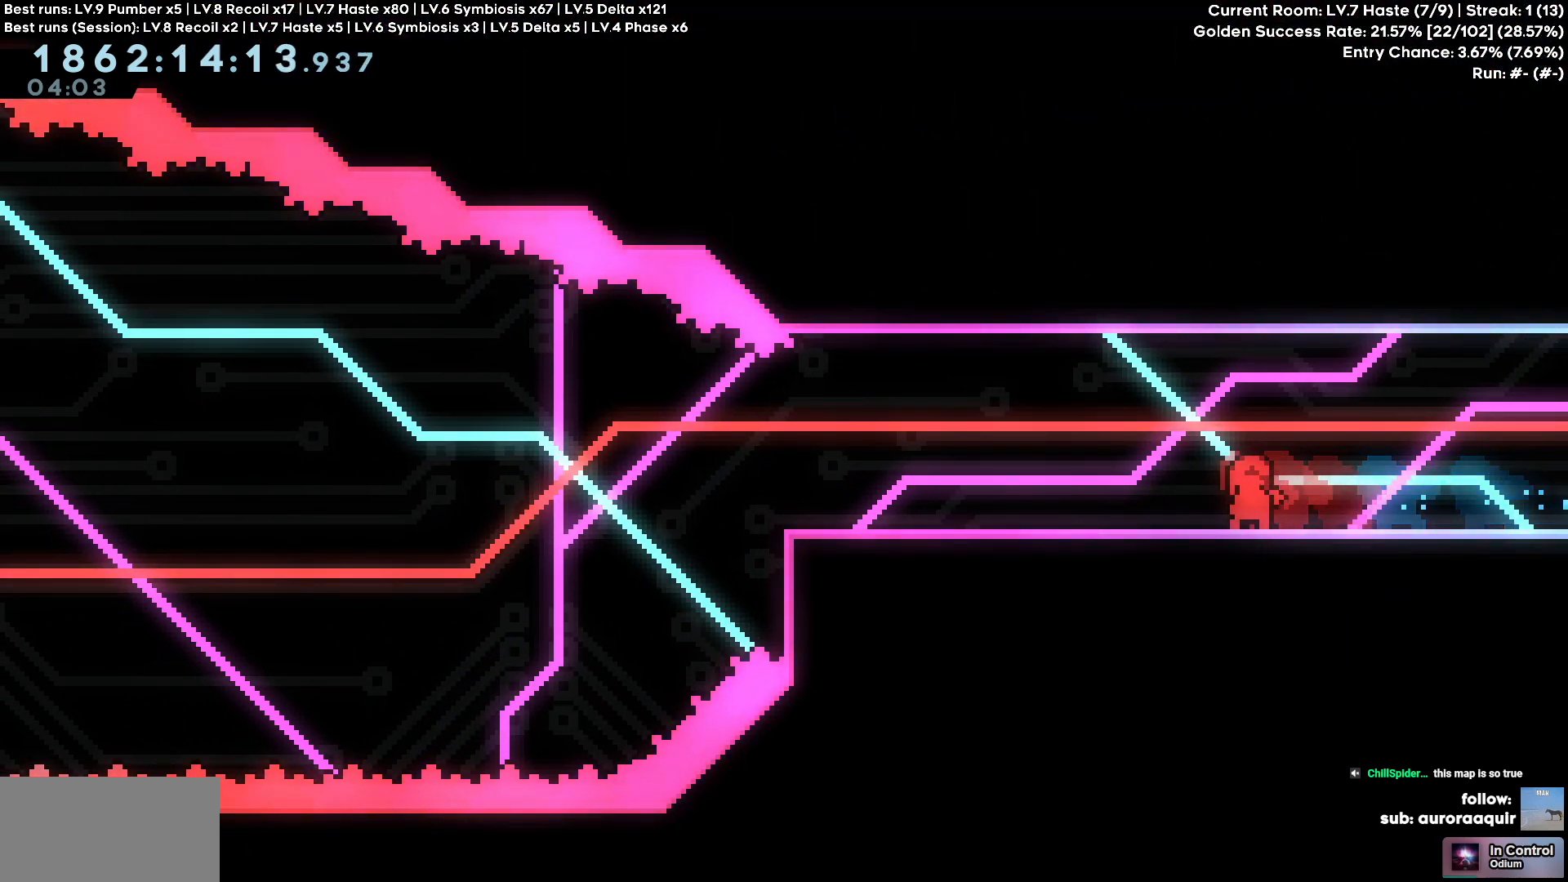
{"keys": ["d"], "events": []}
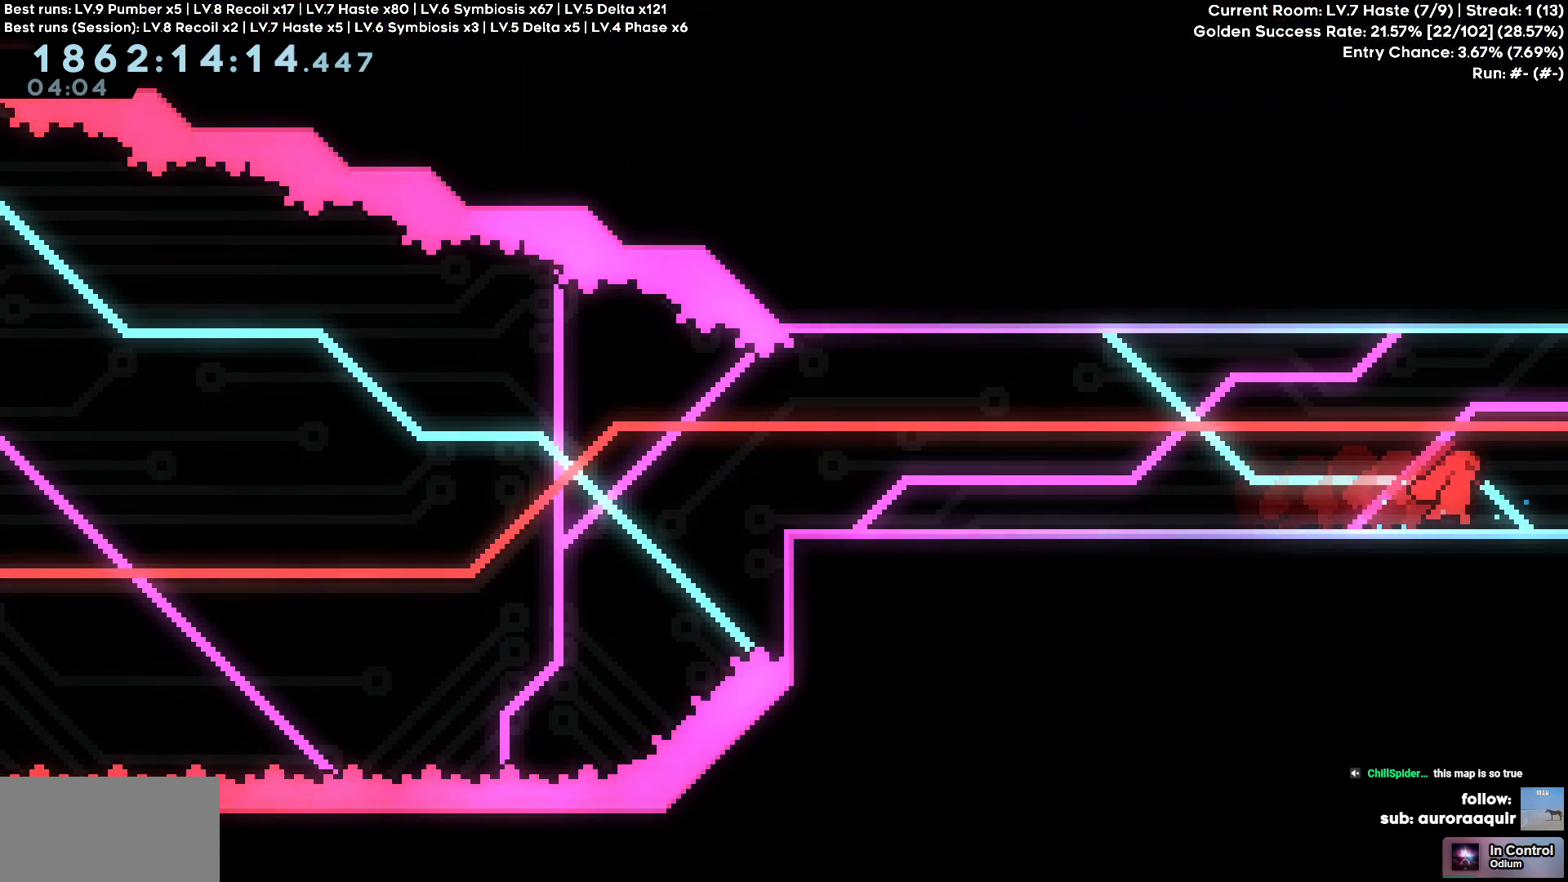
{"keys": [], "events": [[350, "d", "up"]]}
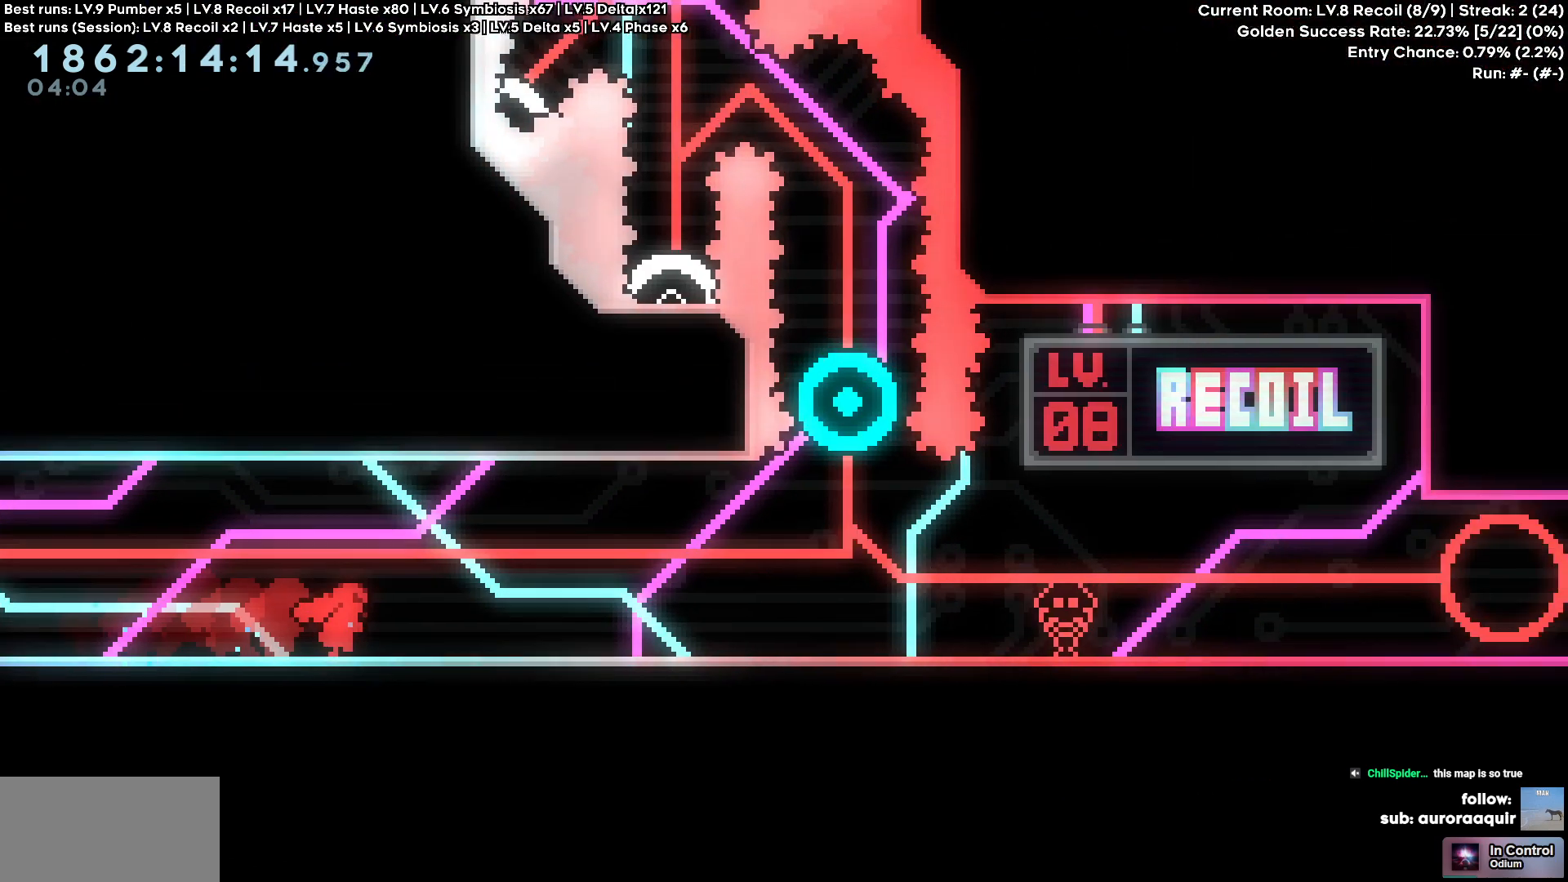
{"keys": [], "events": []}
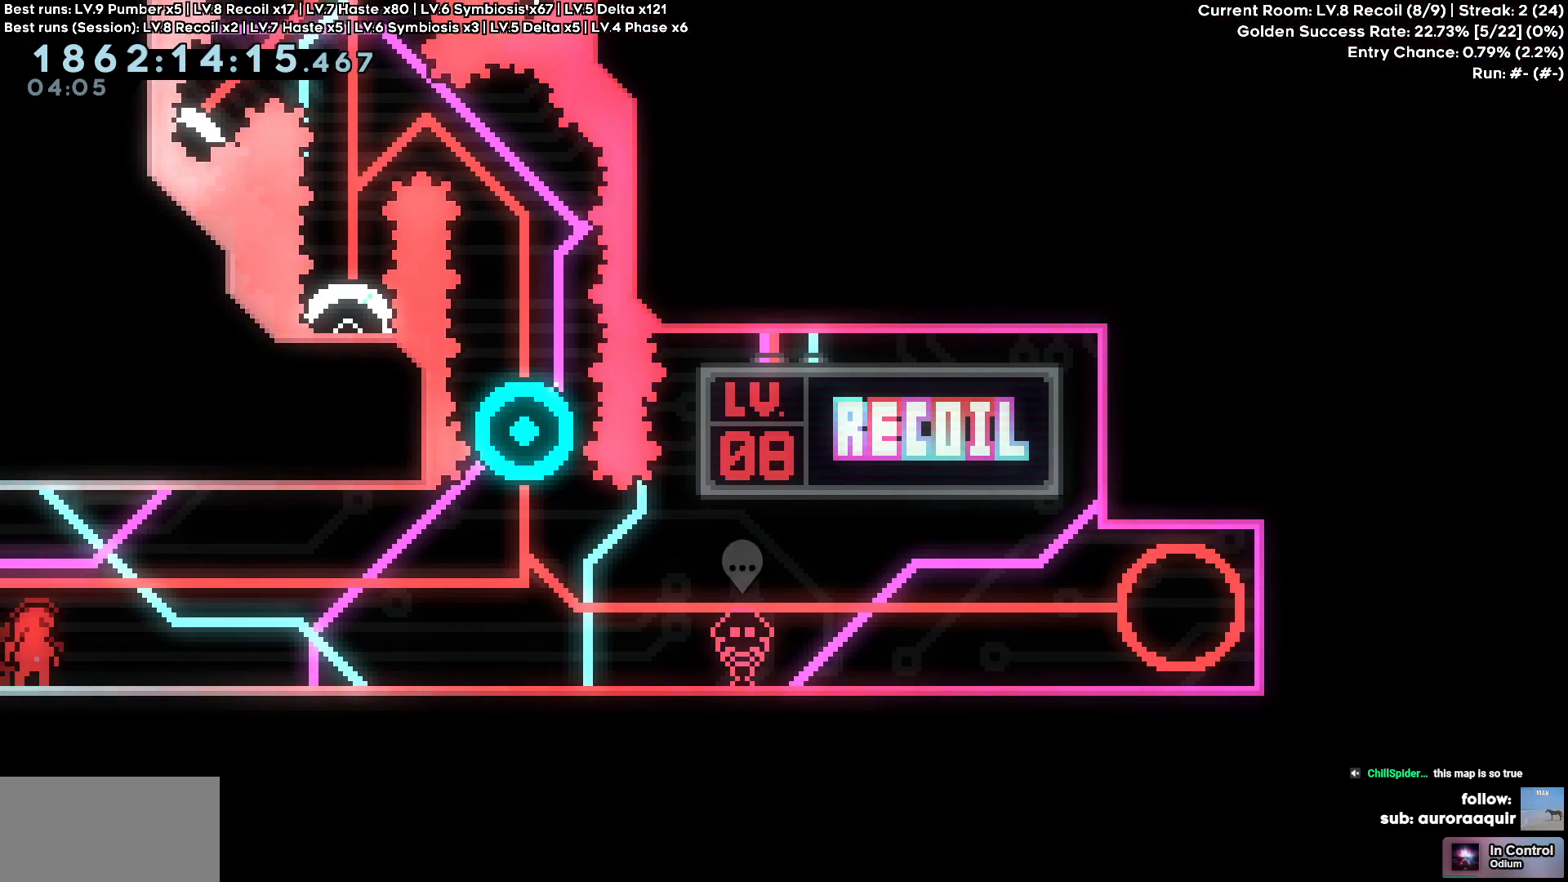
{"keys": [], "events": []}
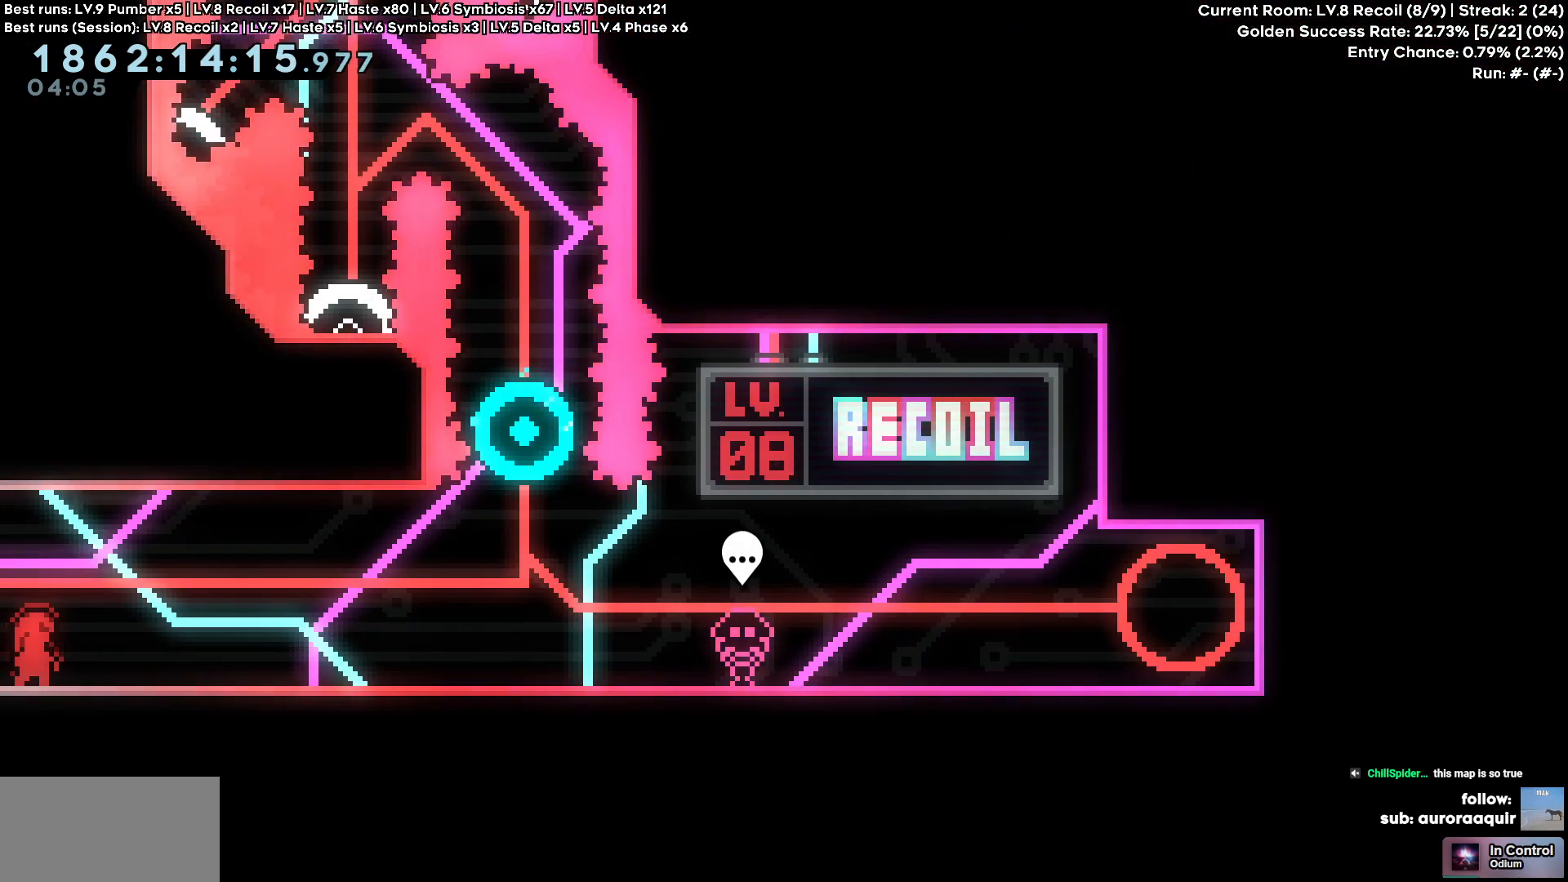
{"keys": [], "events": []}
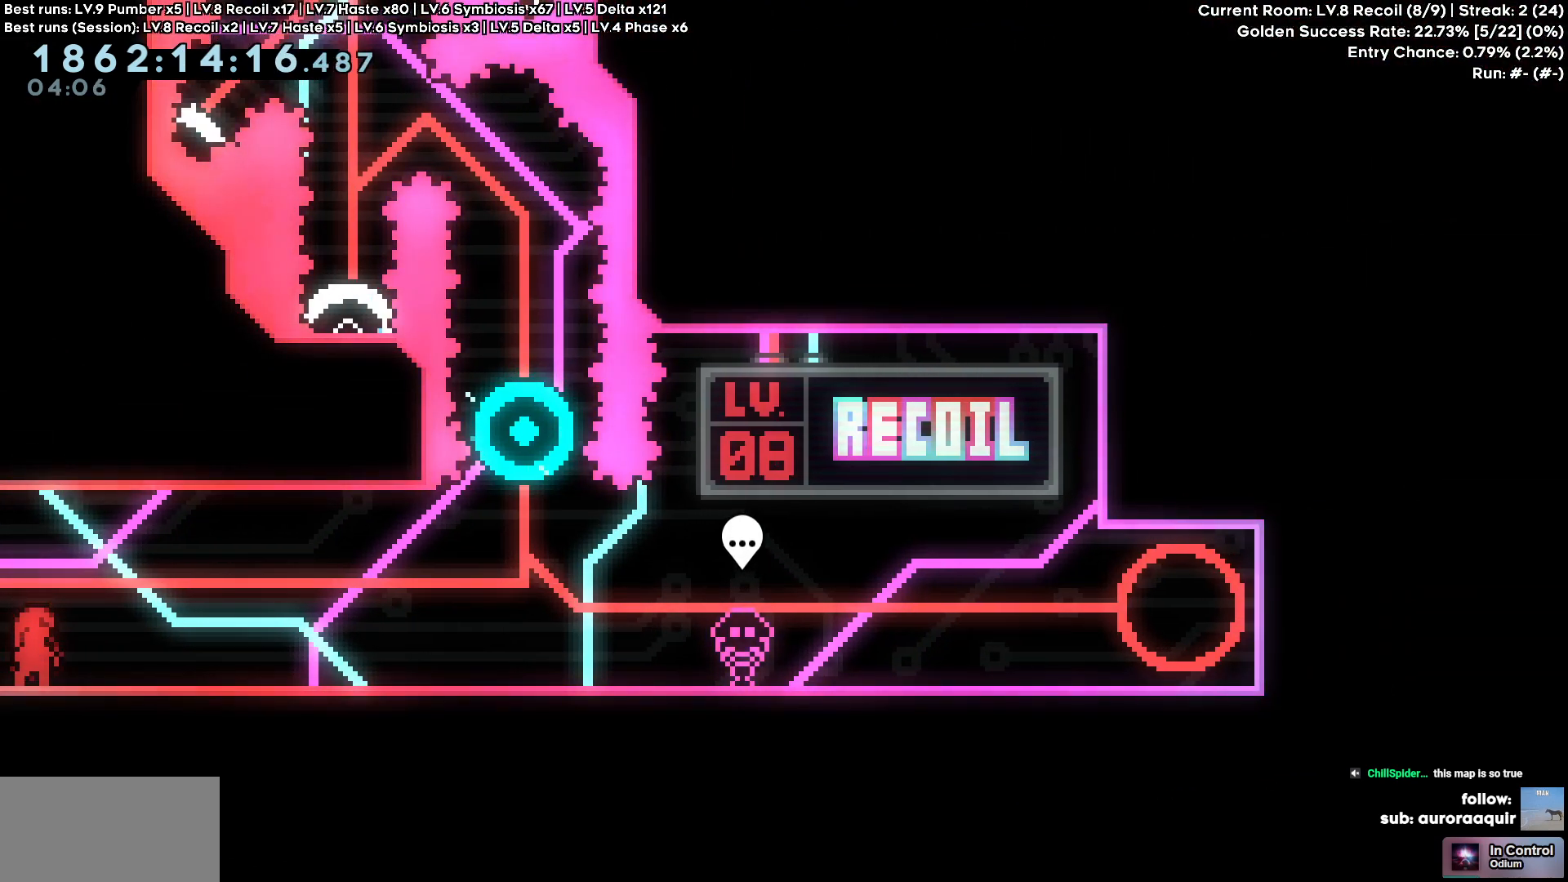
{"keys": [], "events": []}
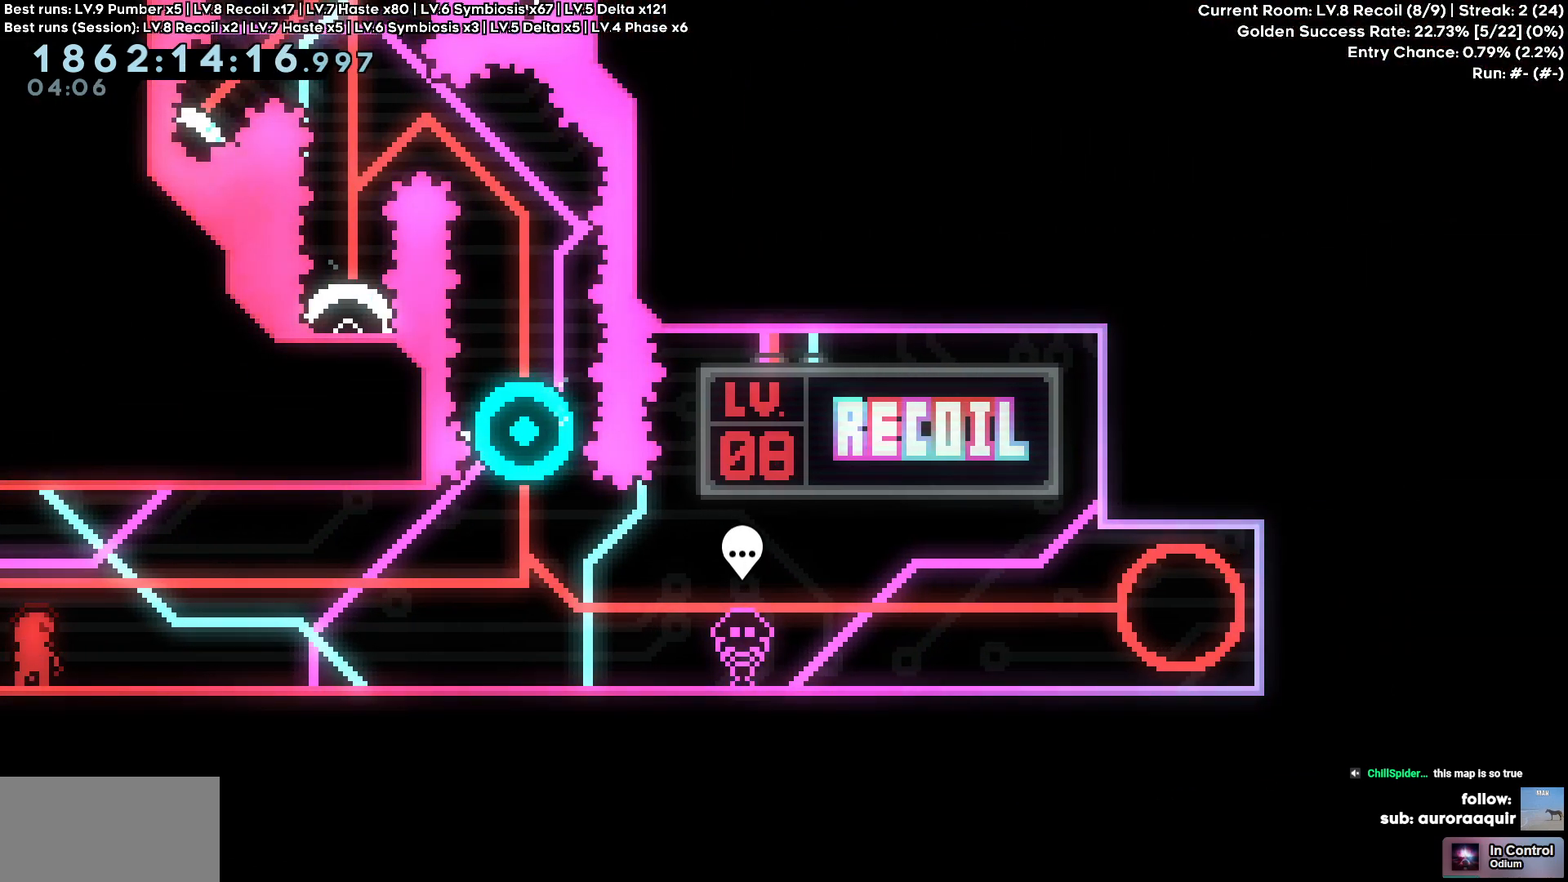
{"keys": [], "events": []}
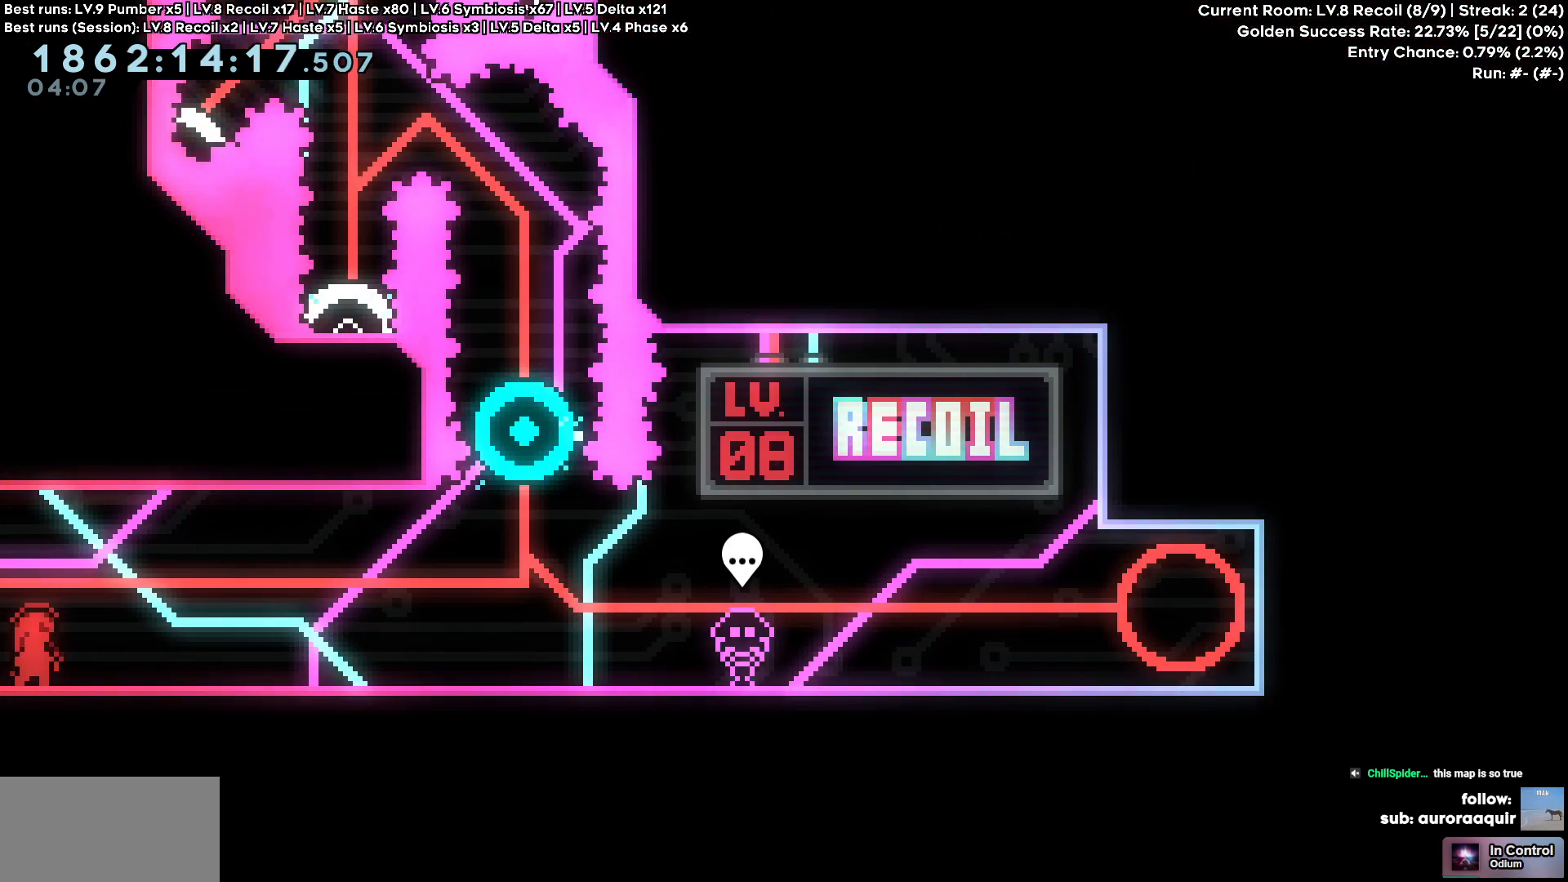
{"keys": [], "events": []}
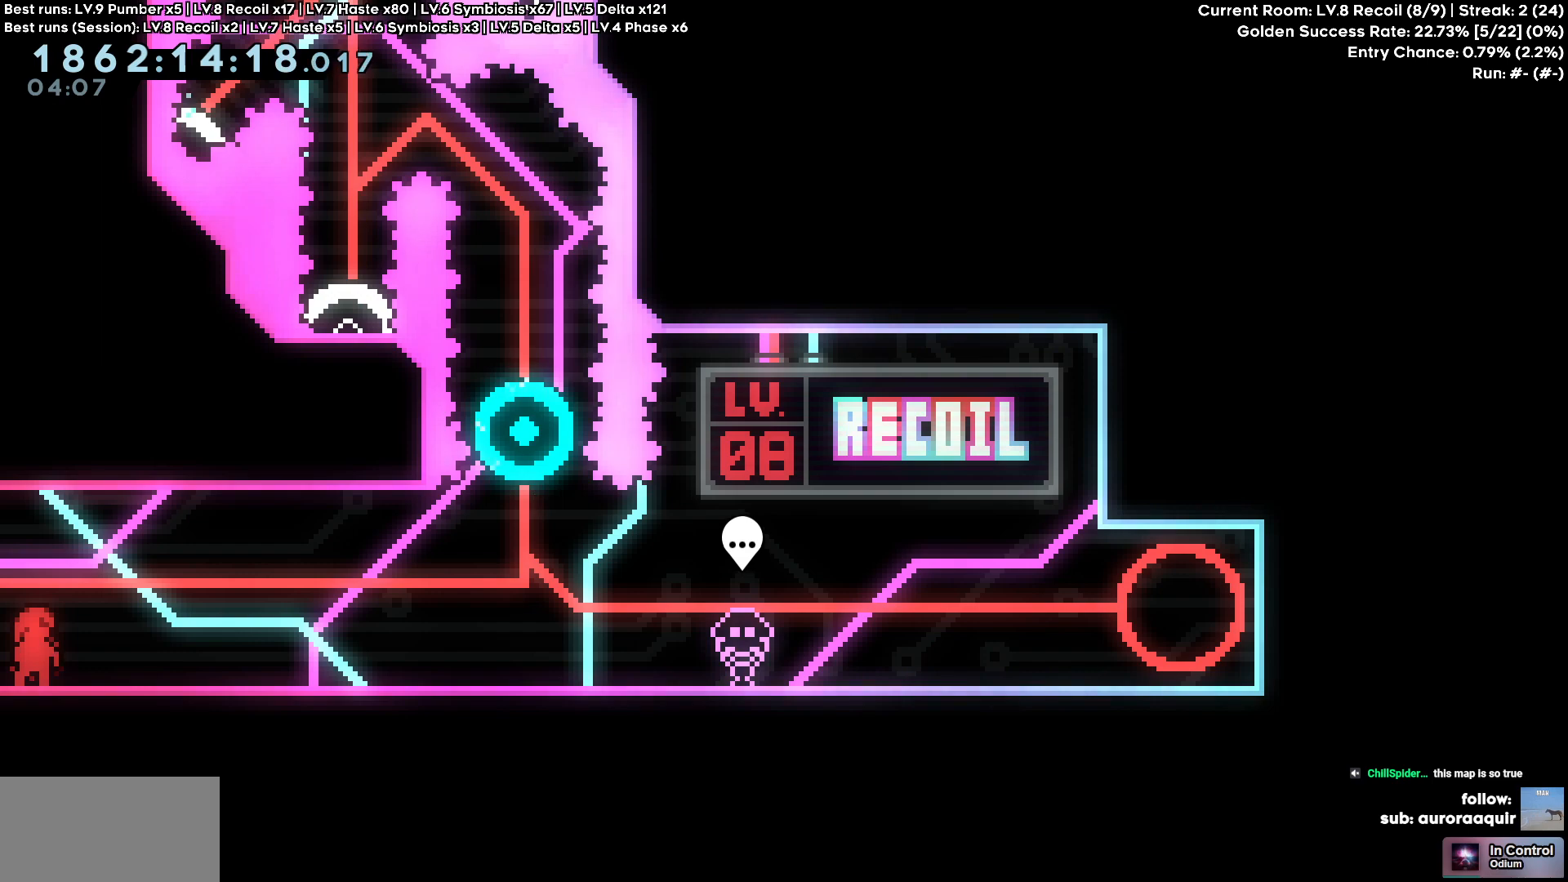
{"keys": [], "events": []}
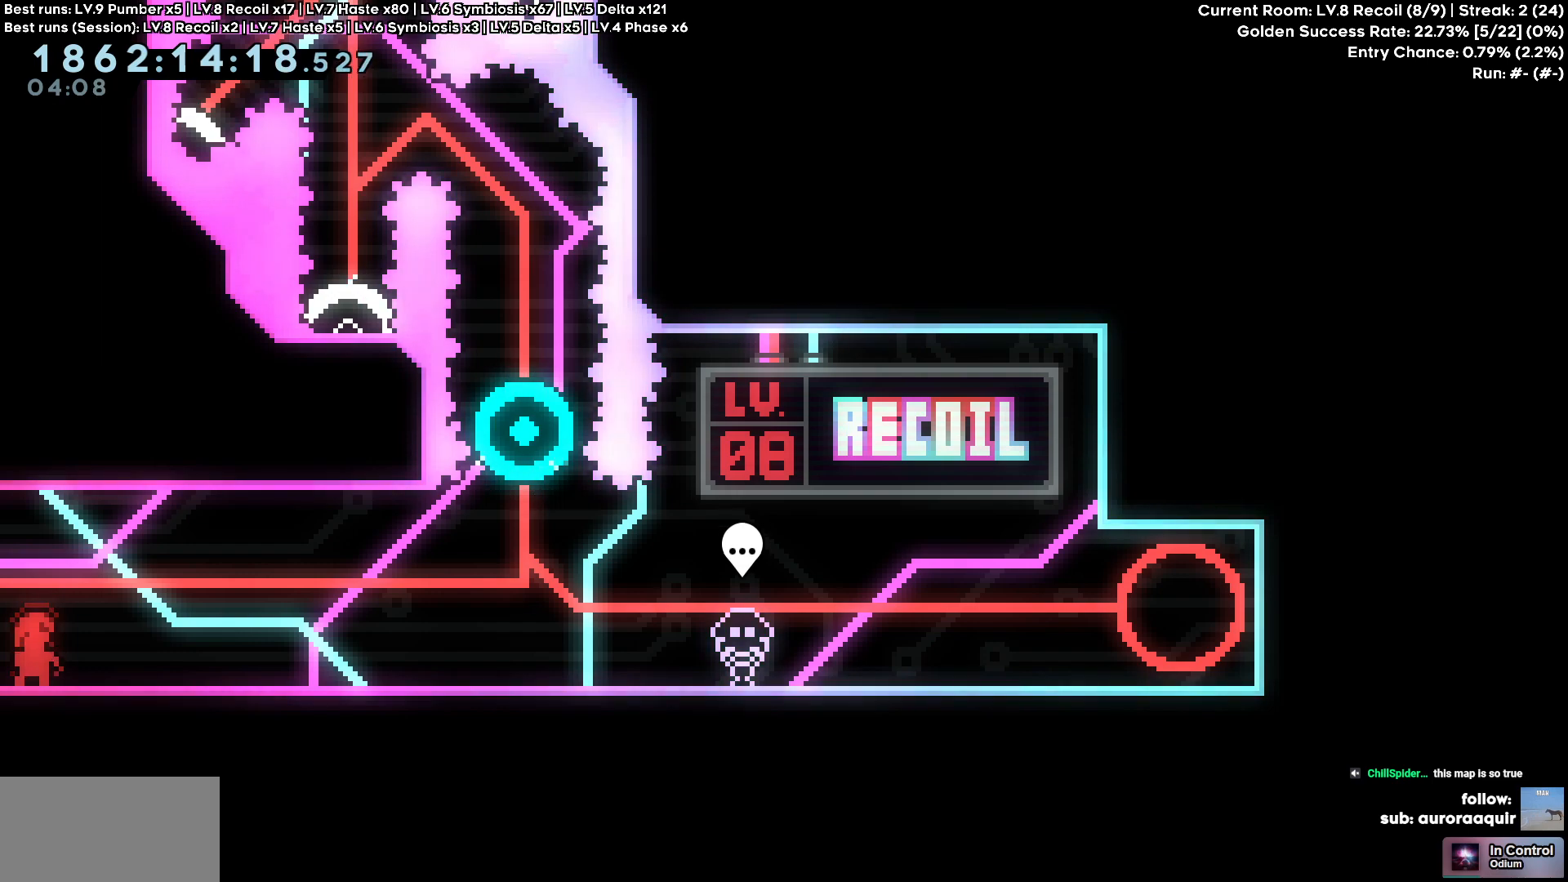
{"keys": [], "events": []}
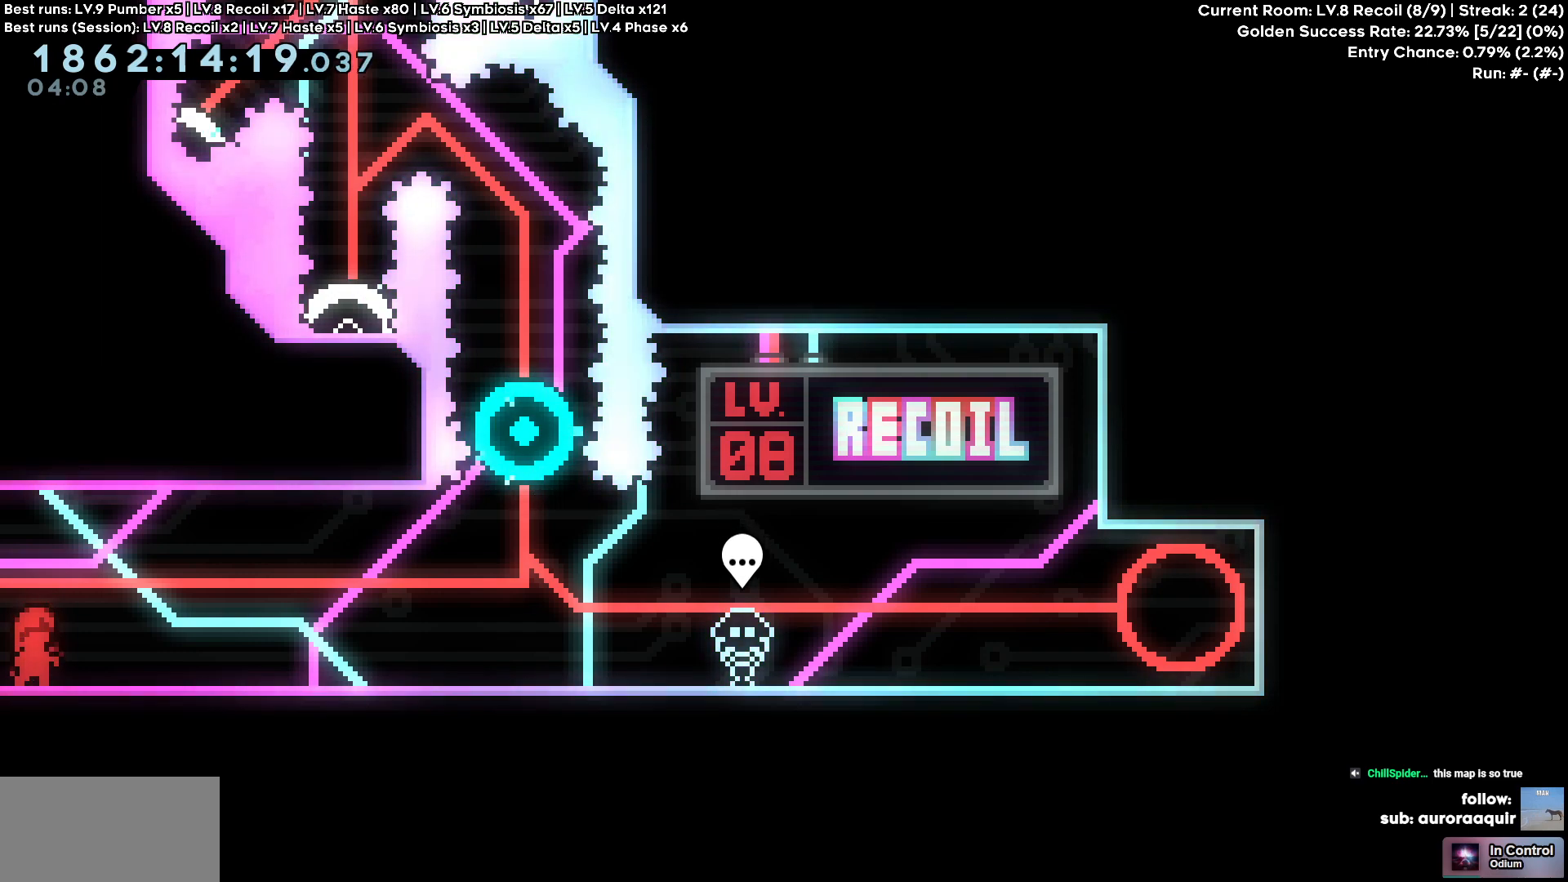
{"keys": [], "events": []}
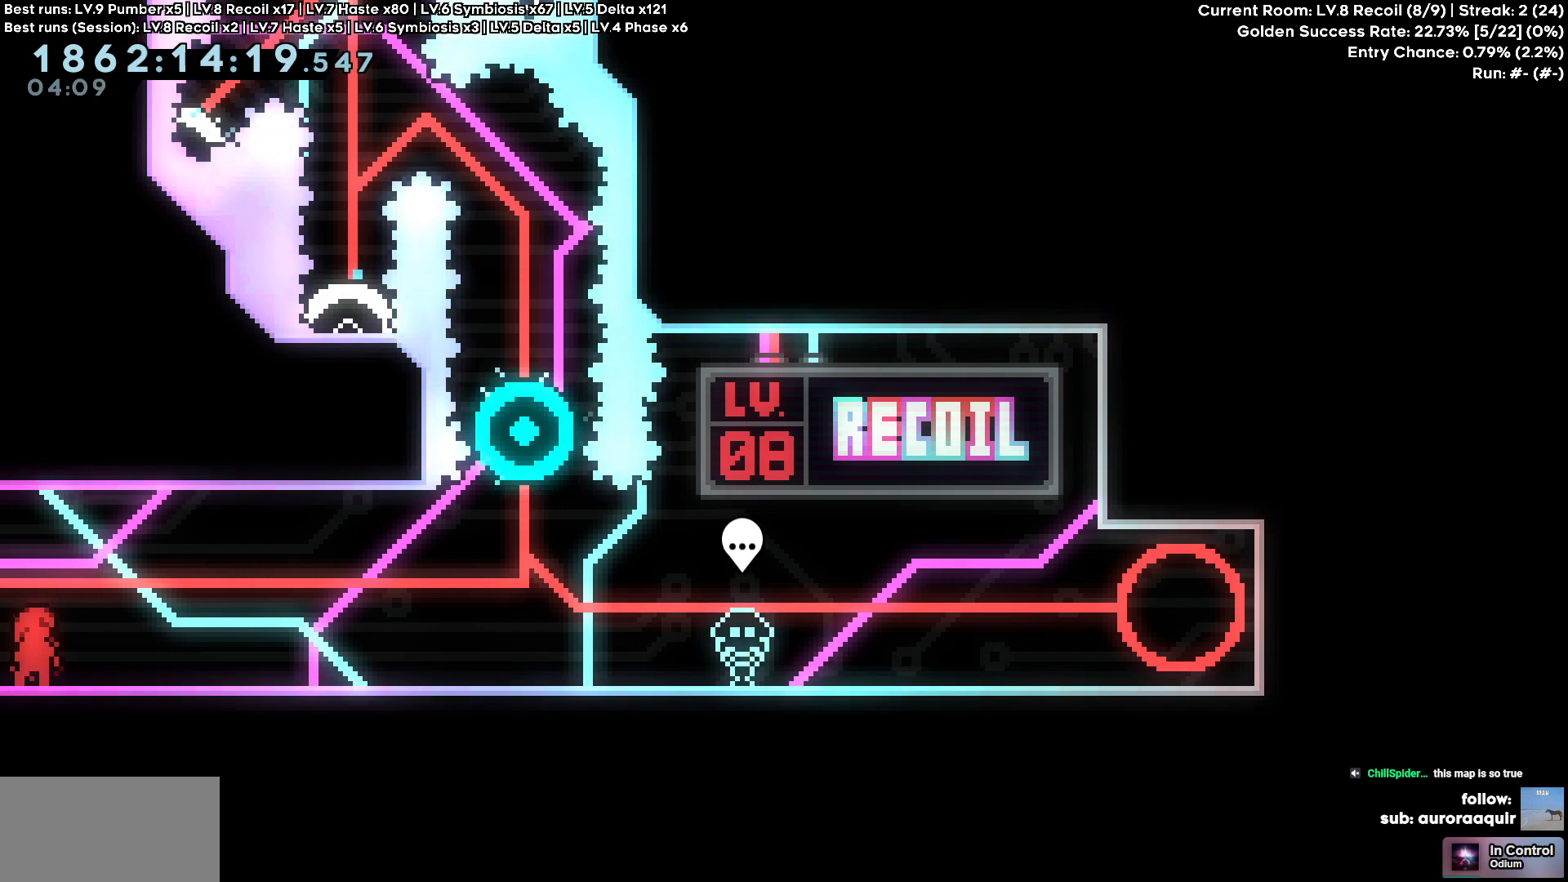
{"keys": [], "events": []}
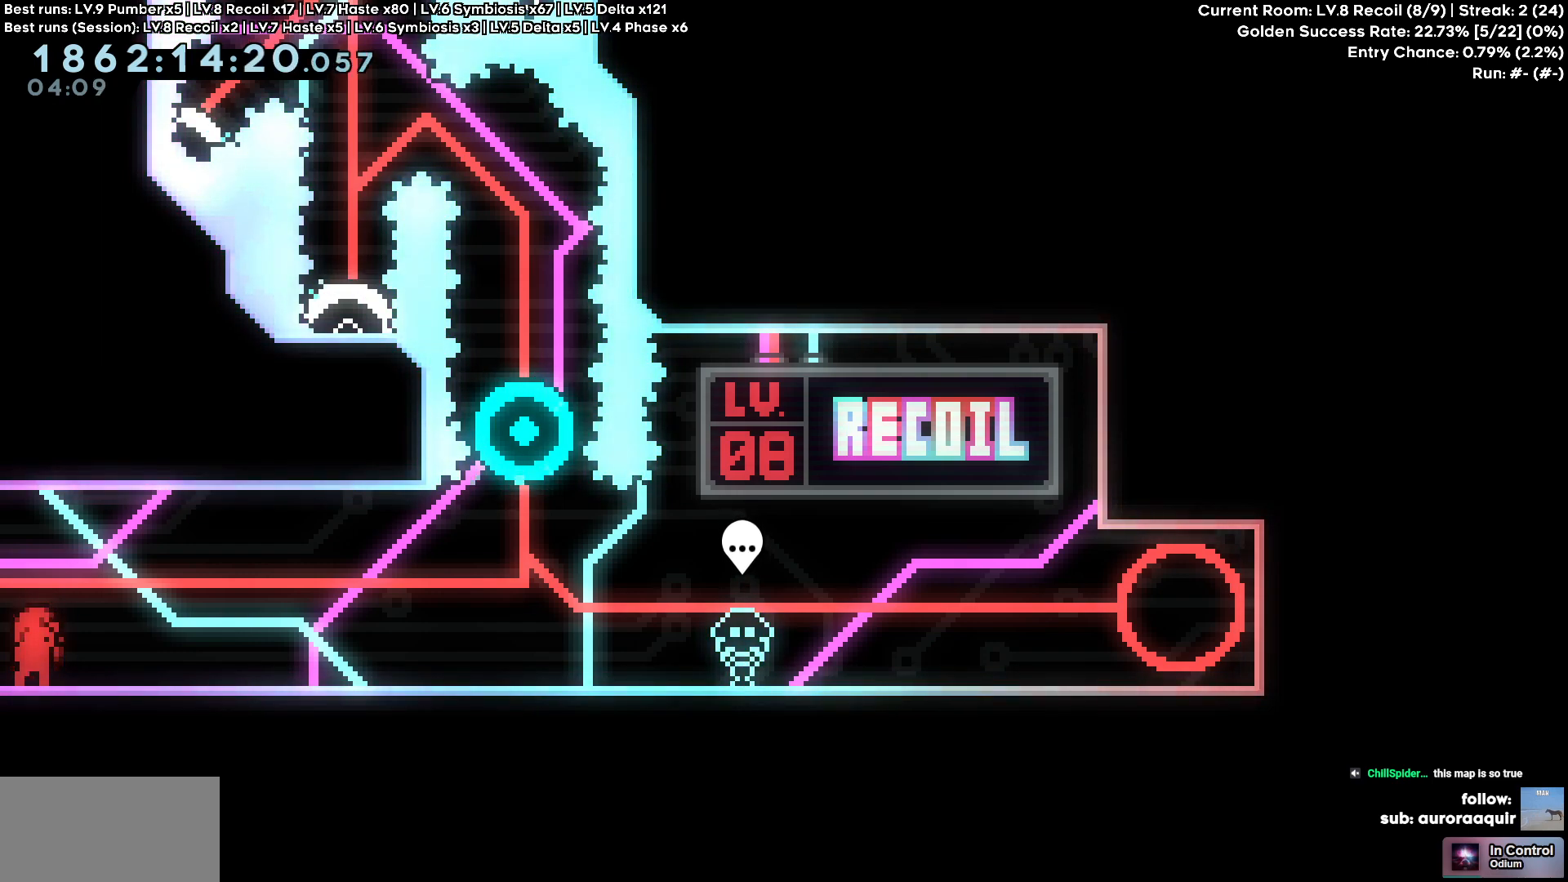
{"keys": ["d", "s"], "events": [[100, "s", "down"], [383, "d", "down"]]}
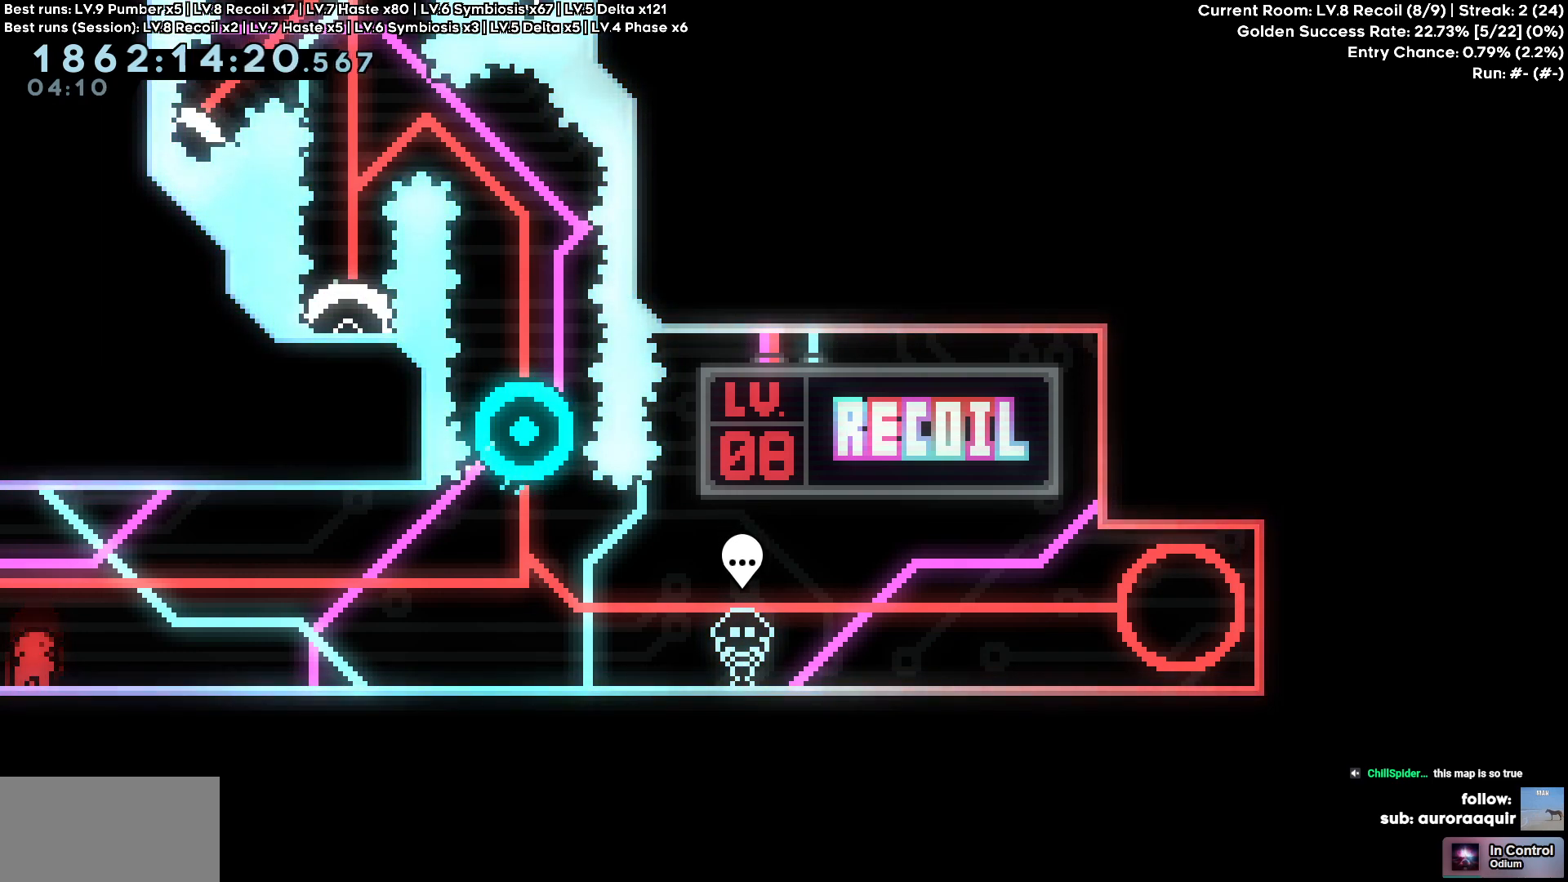
{"keys": ["d", "s"], "events": []}
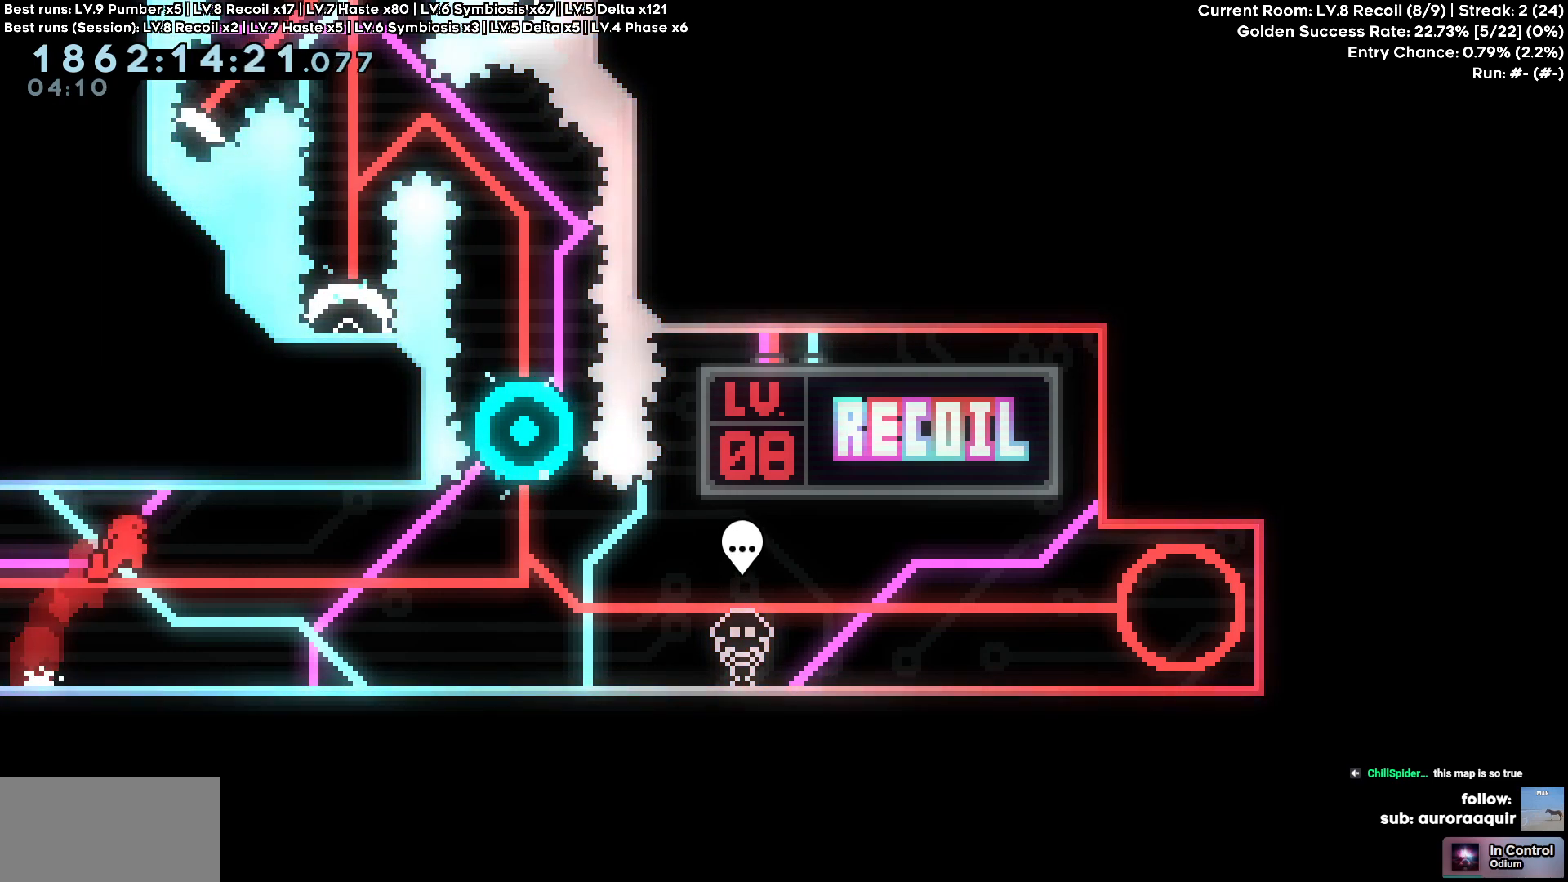
{"keys": ["d", "s"], "events": []}
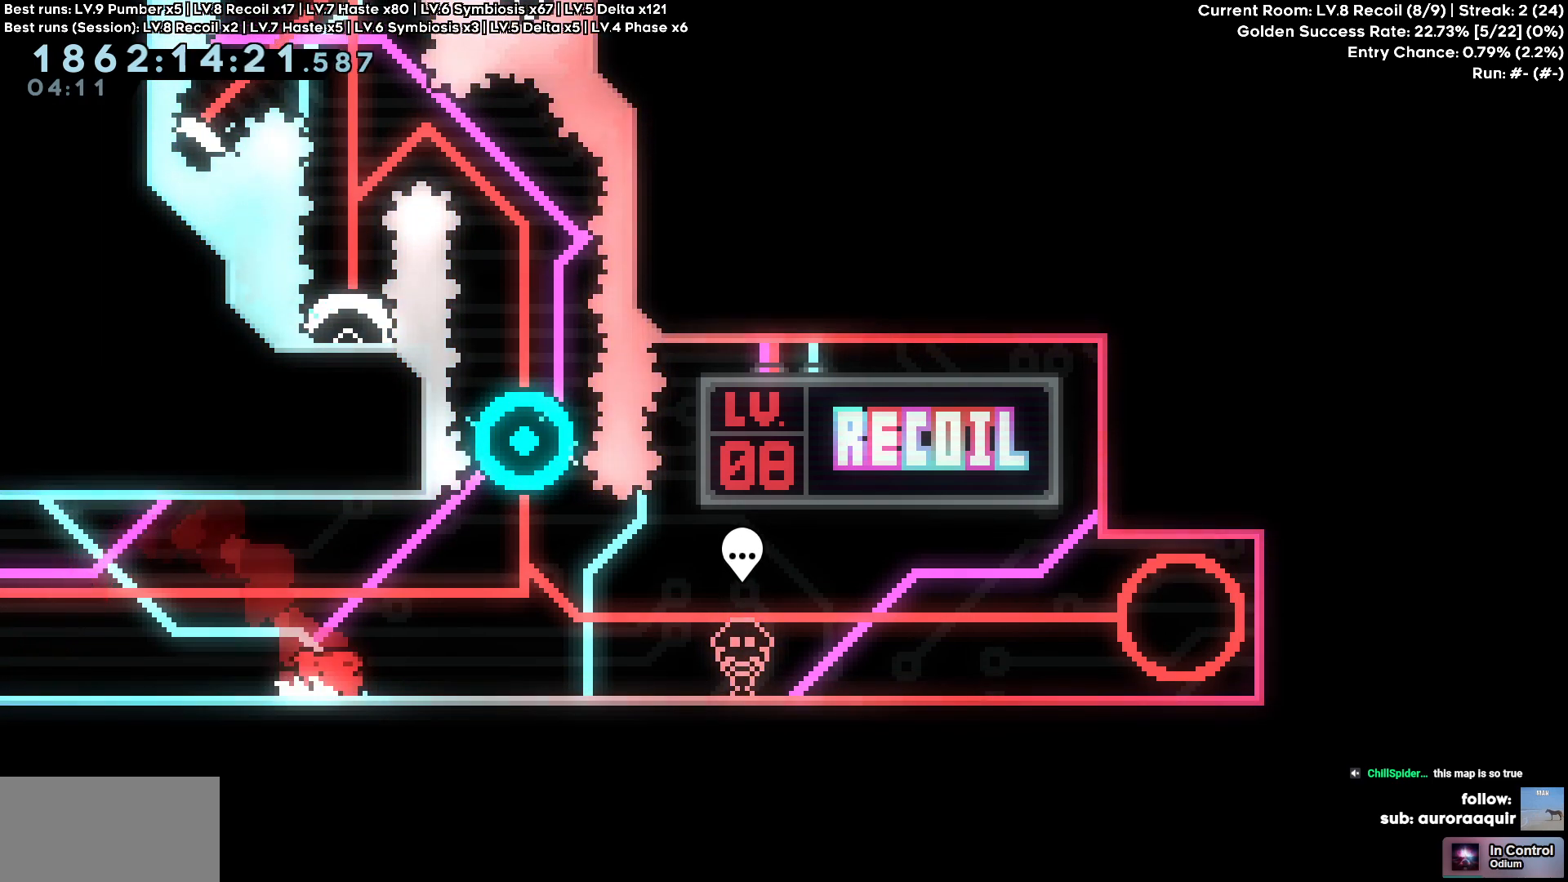
{"keys": ["d", "s"], "events": []}
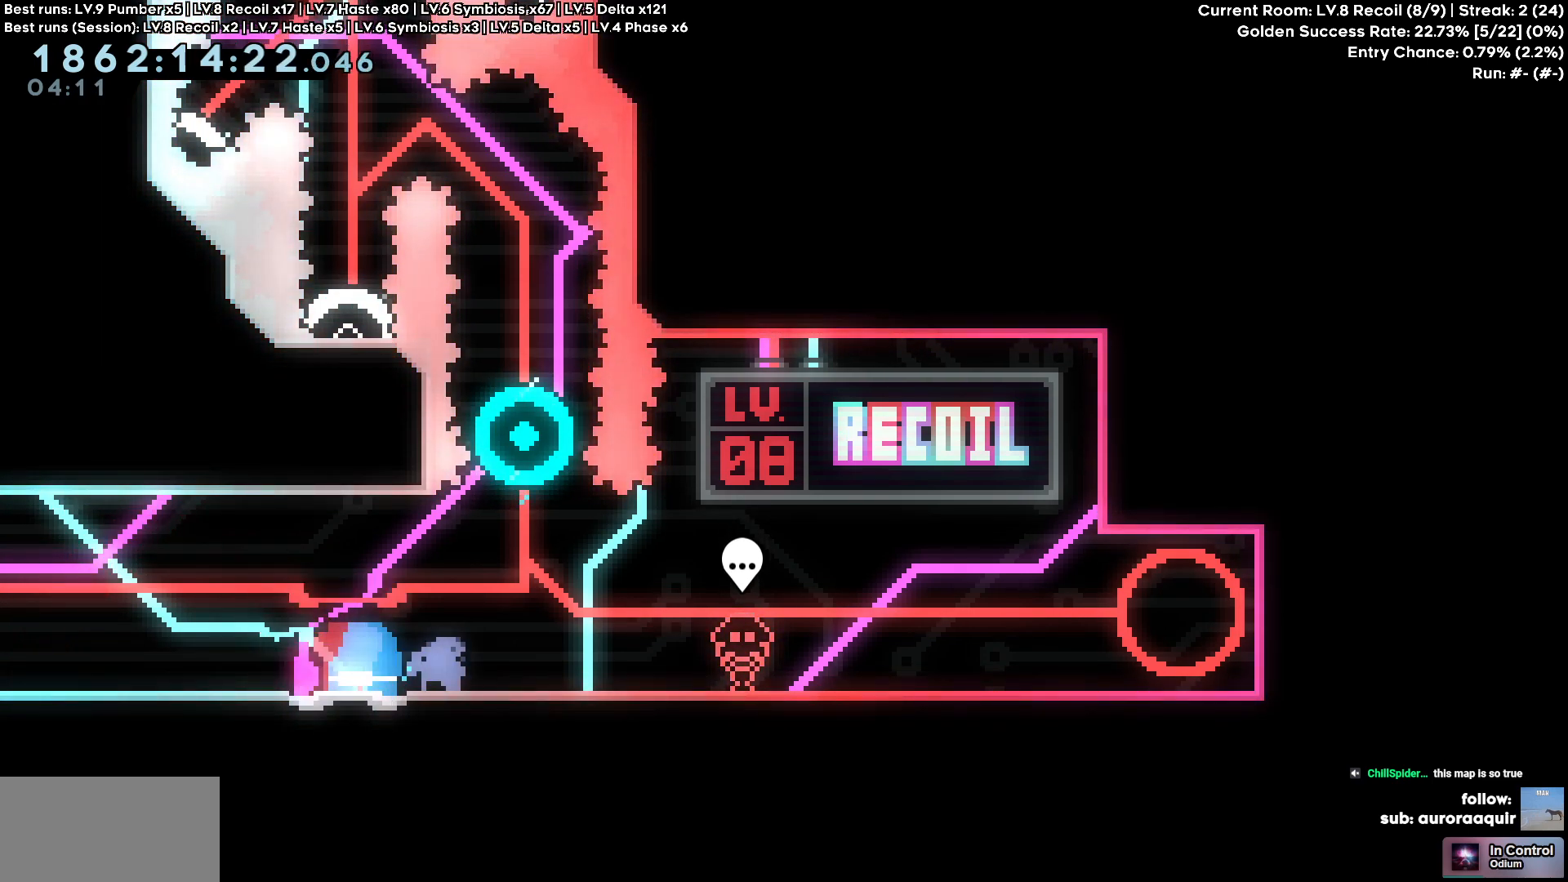
{"keys": ["s"], "events": [[33, "d", "up"], [400, "a", "down"], [500, "a", "up"]]}
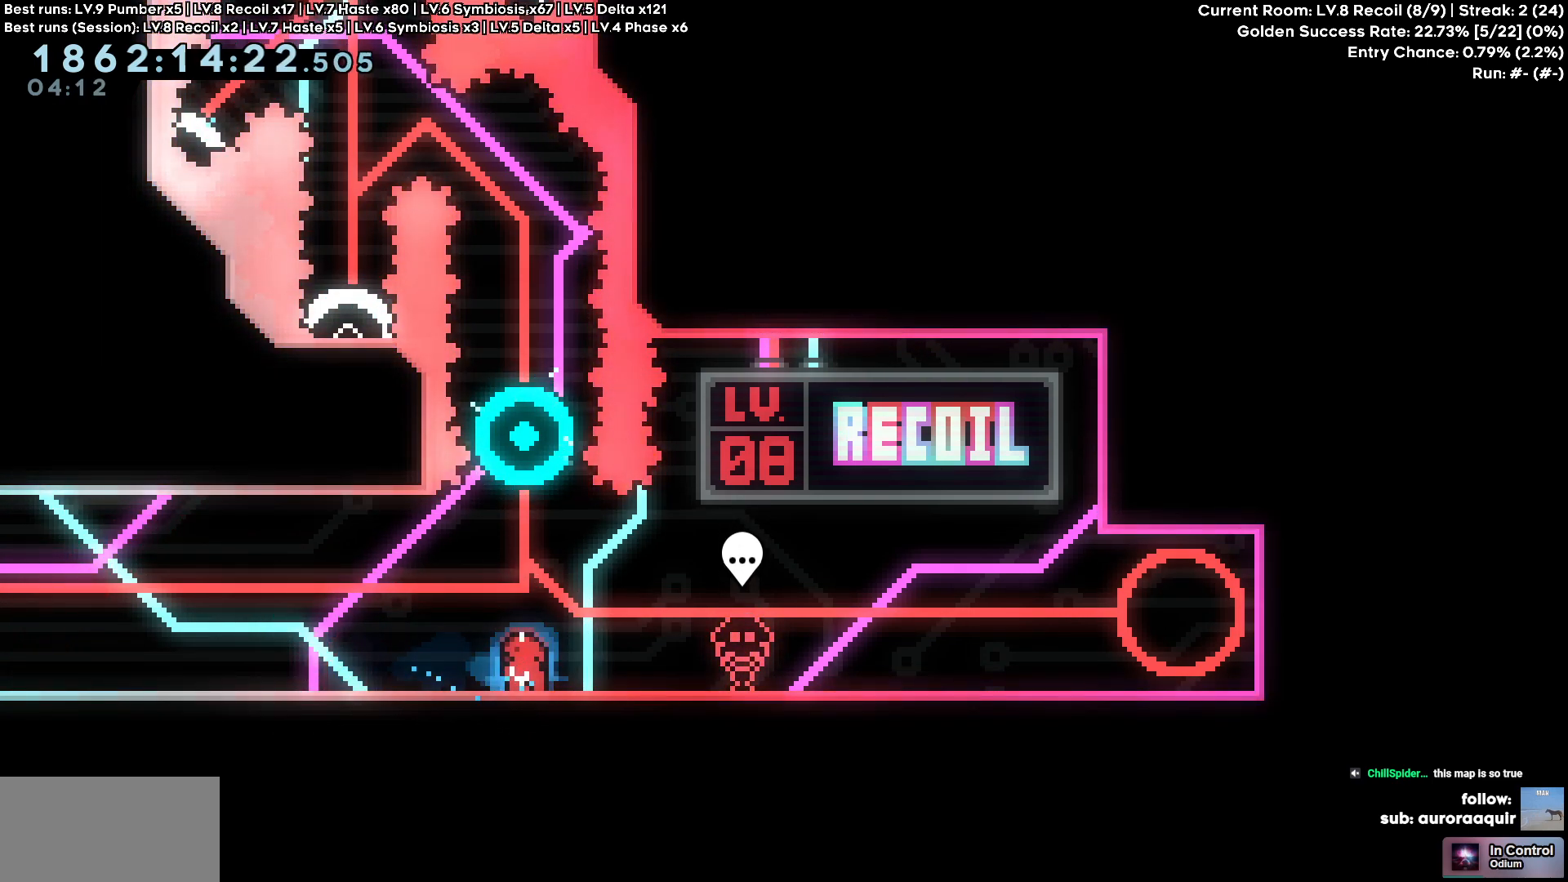
{"keys": ["w"], "events": [[233, "s", "up"], [466, "w", "down"]]}
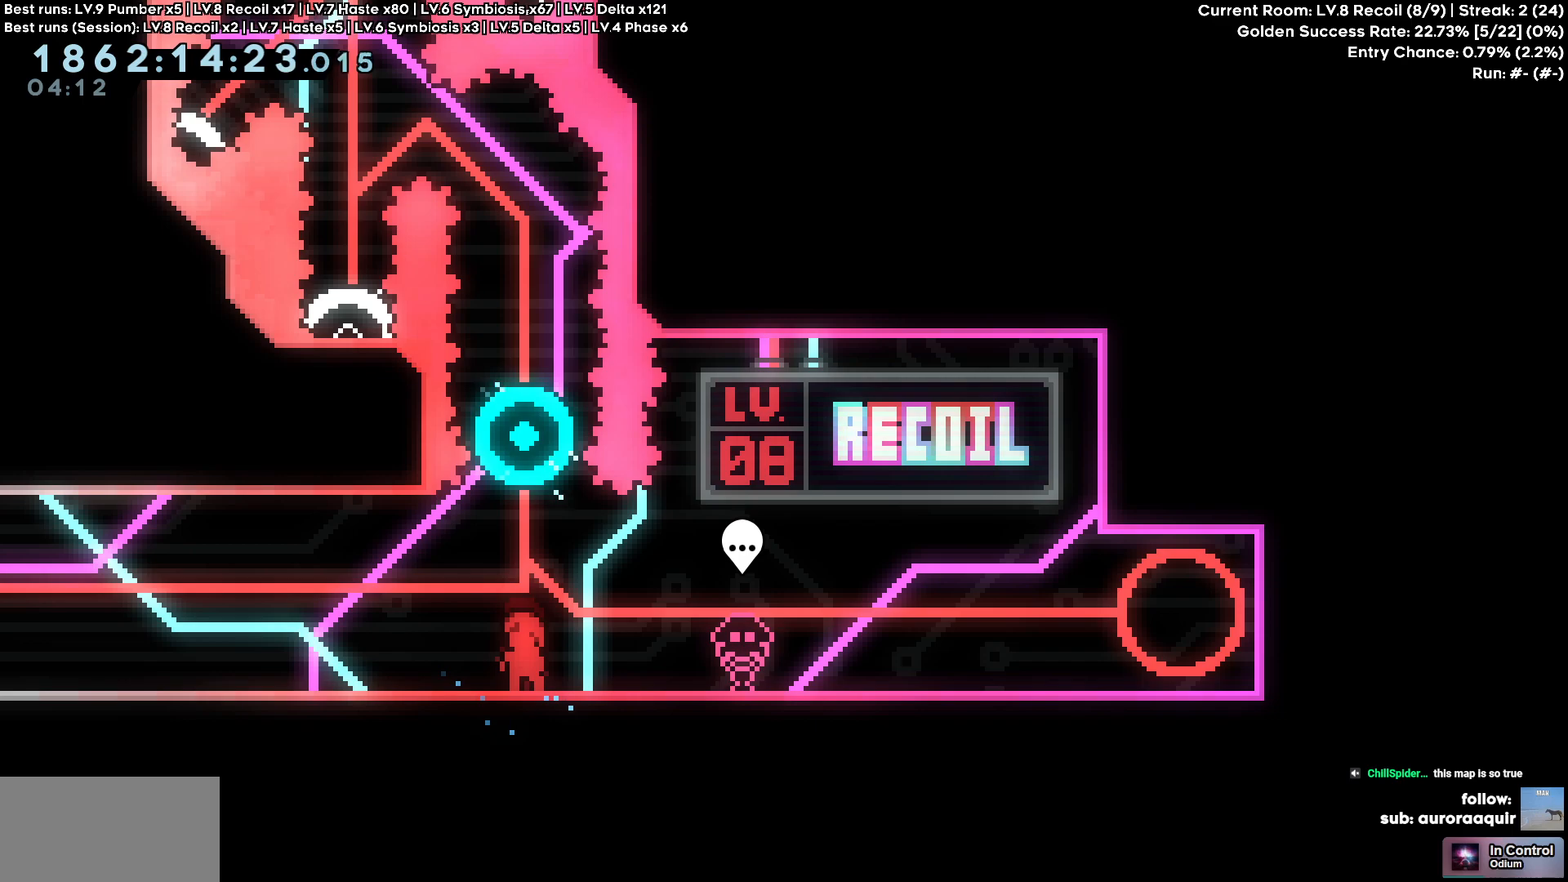
{"keys": ["w"], "events": []}
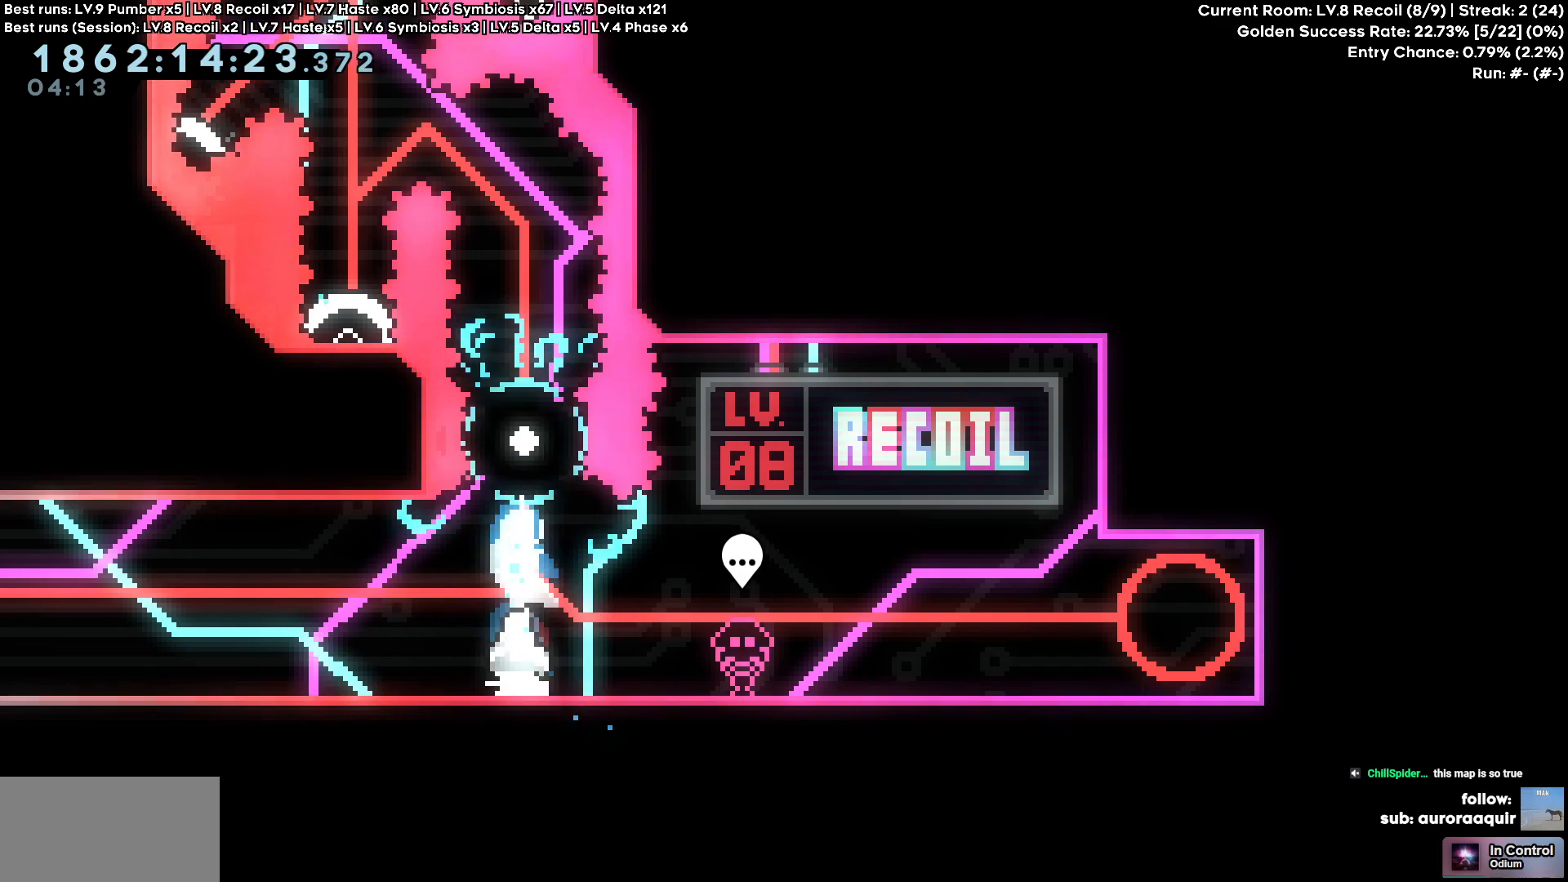
{"keys": [], "events": [[450, "w", "up"]]}
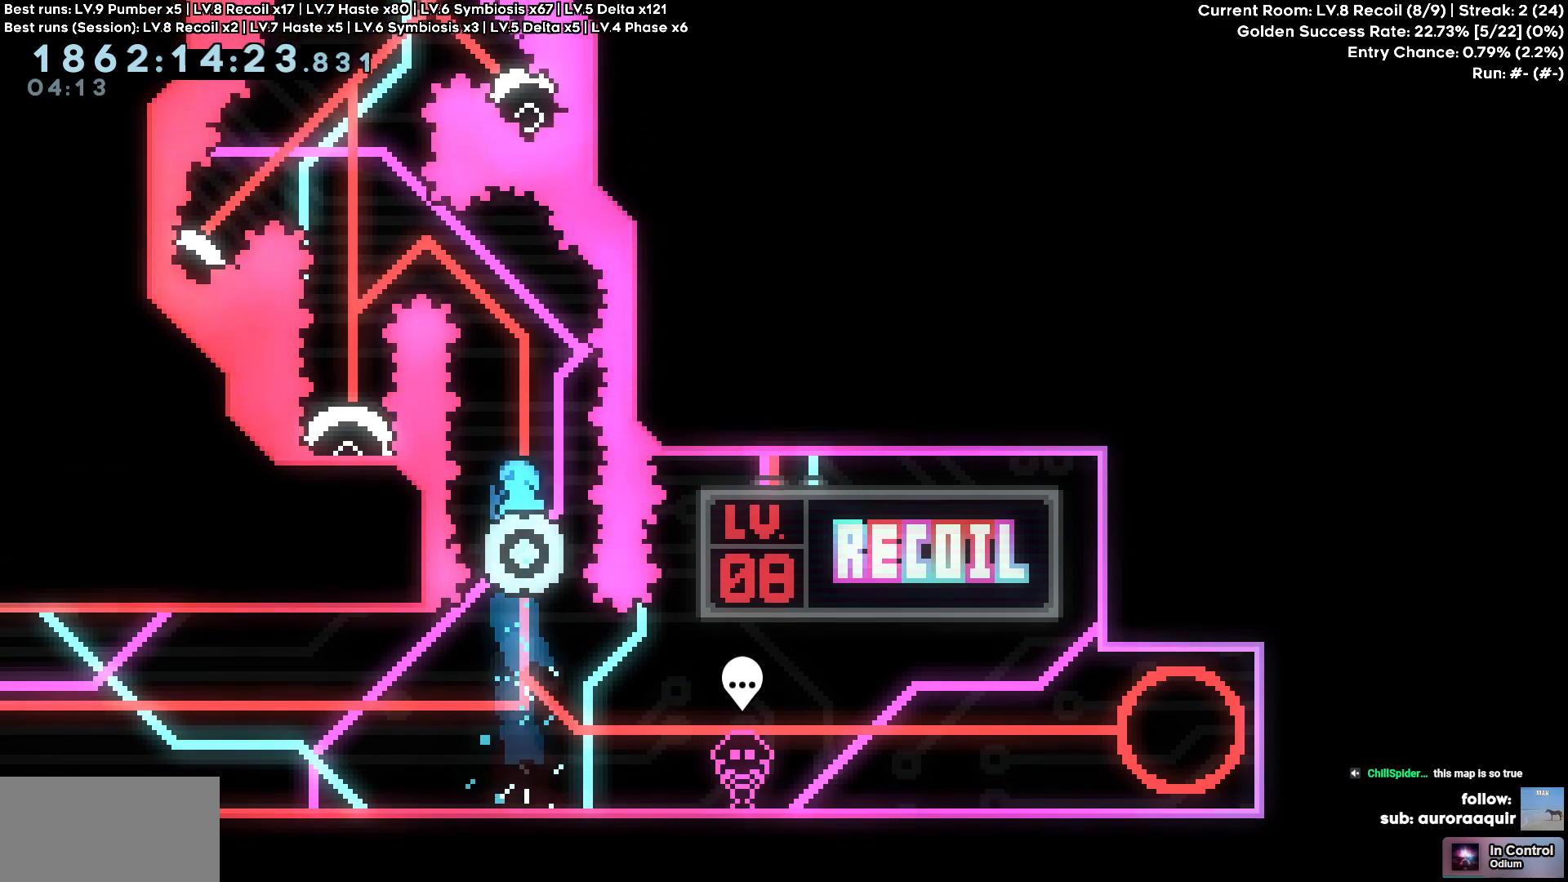
{"keys": ["a"], "events": [[183, "a", "down"]]}
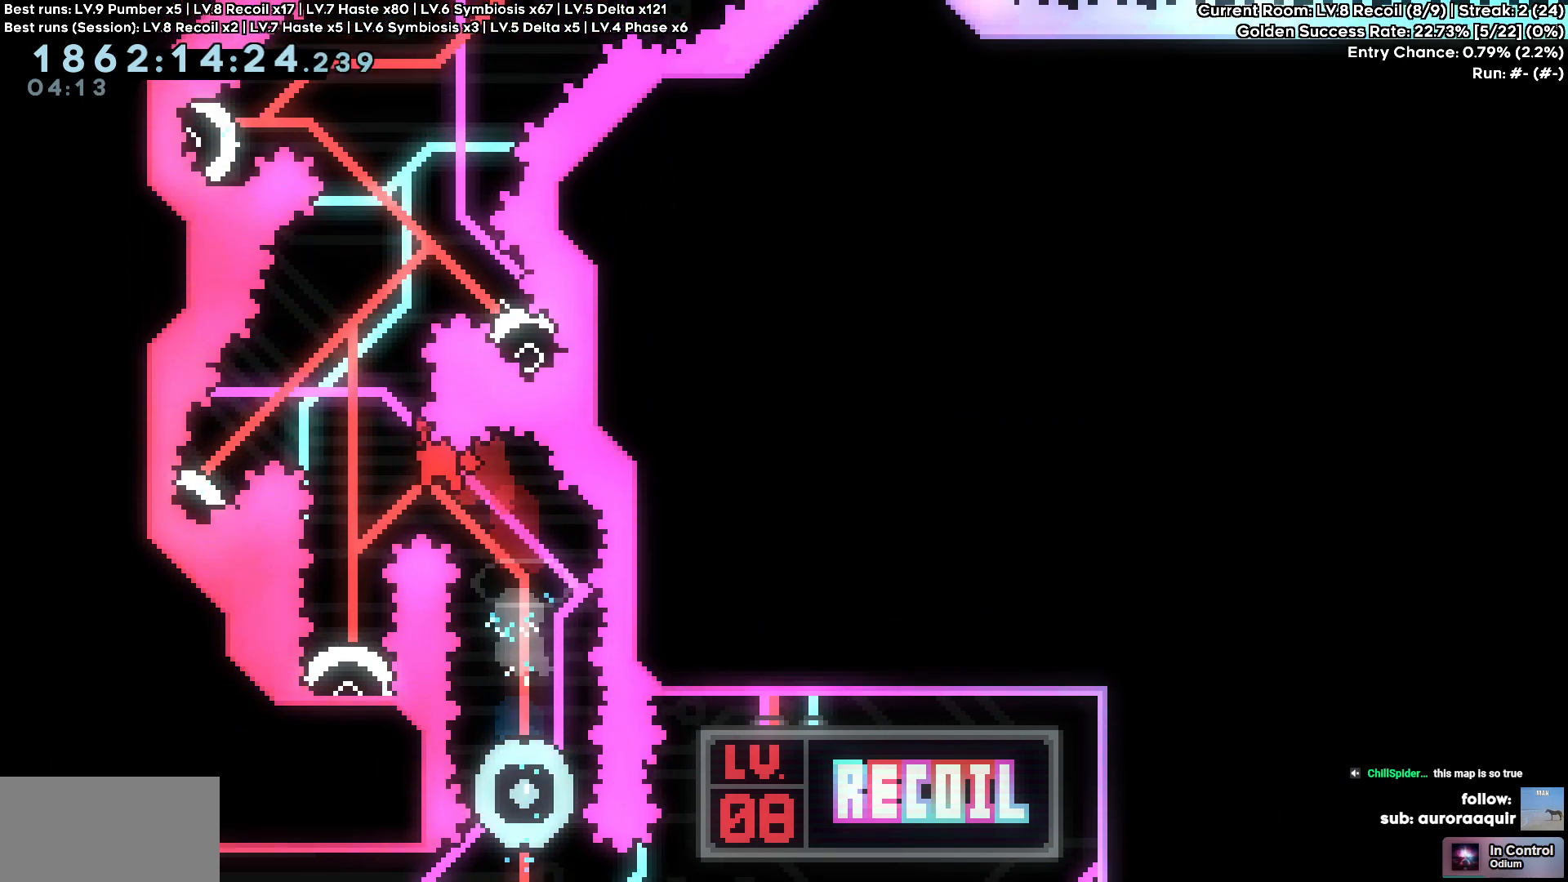
{"keys": [], "events": [[200, "a", "up"]]}
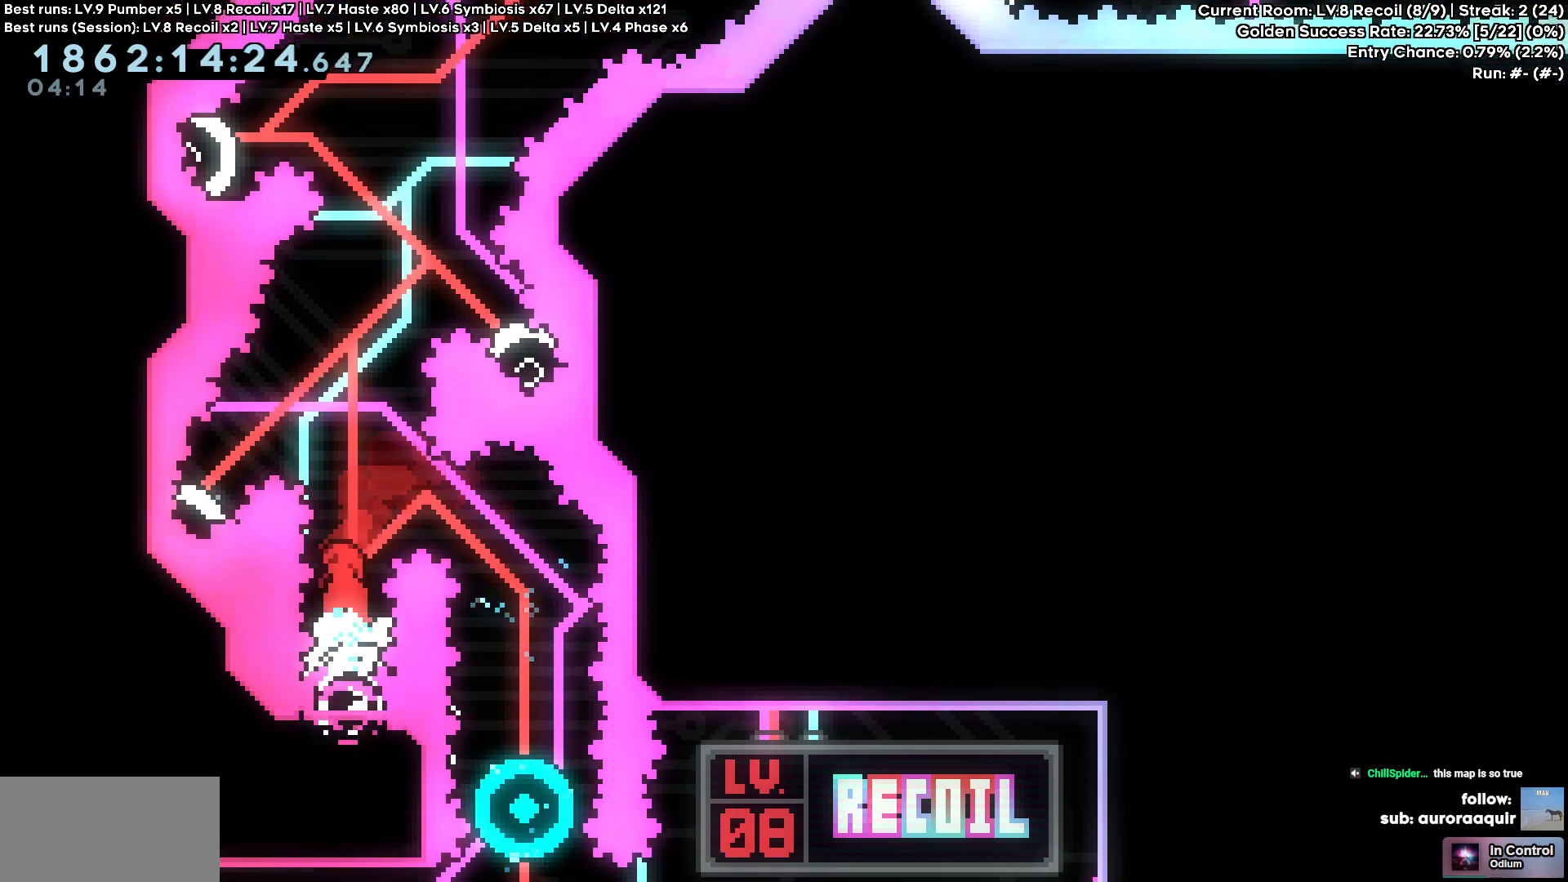
{"keys": ["a"], "events": [[350, "a", "down"]]}
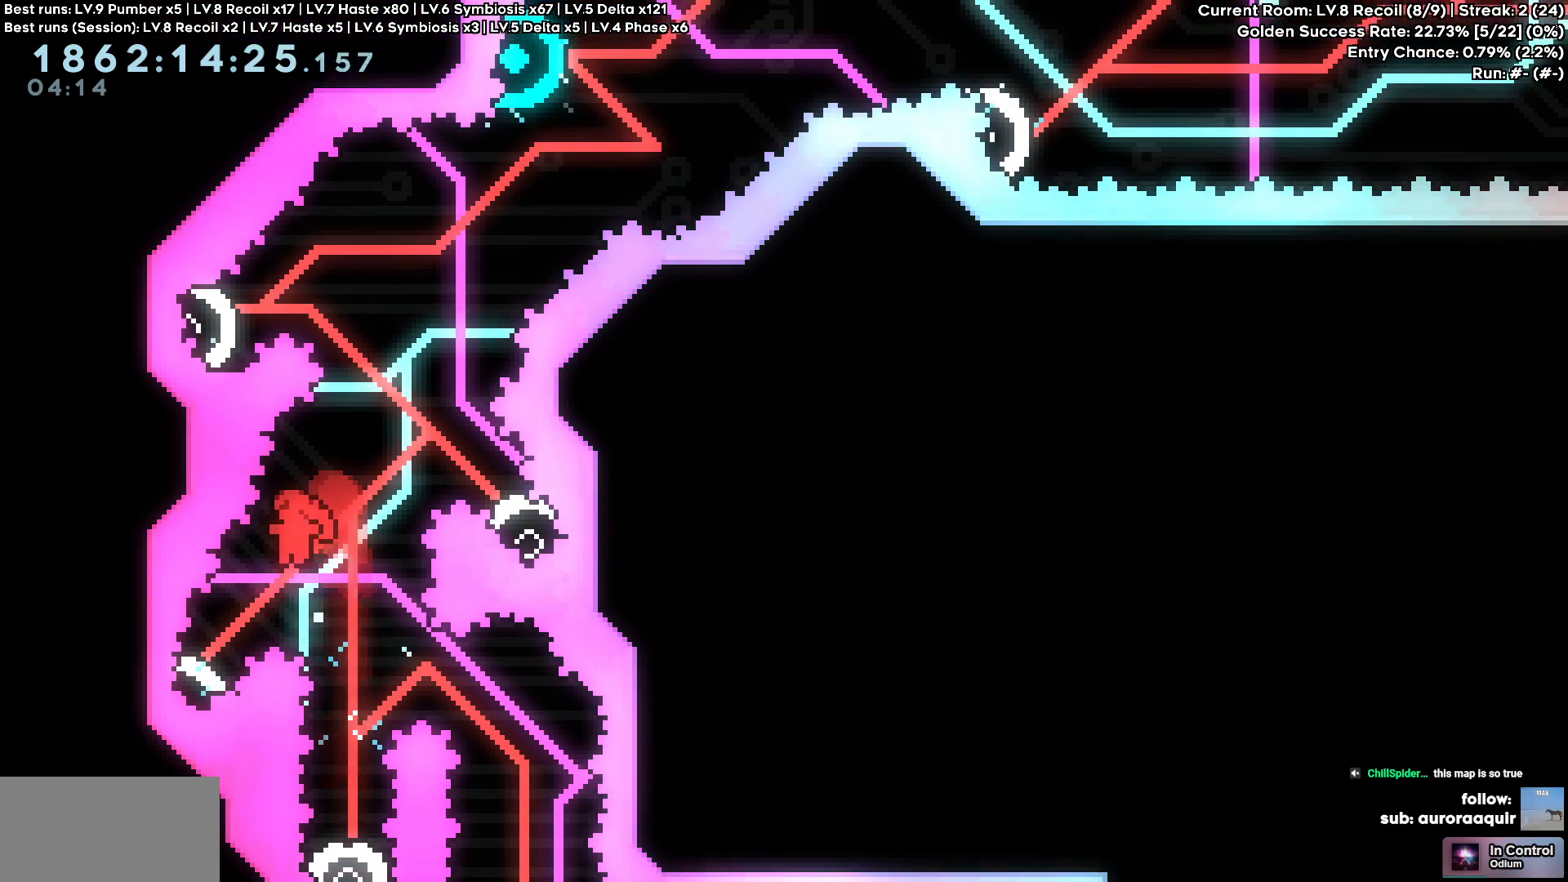
{"keys": [], "events": [[233, "a", "up"]]}
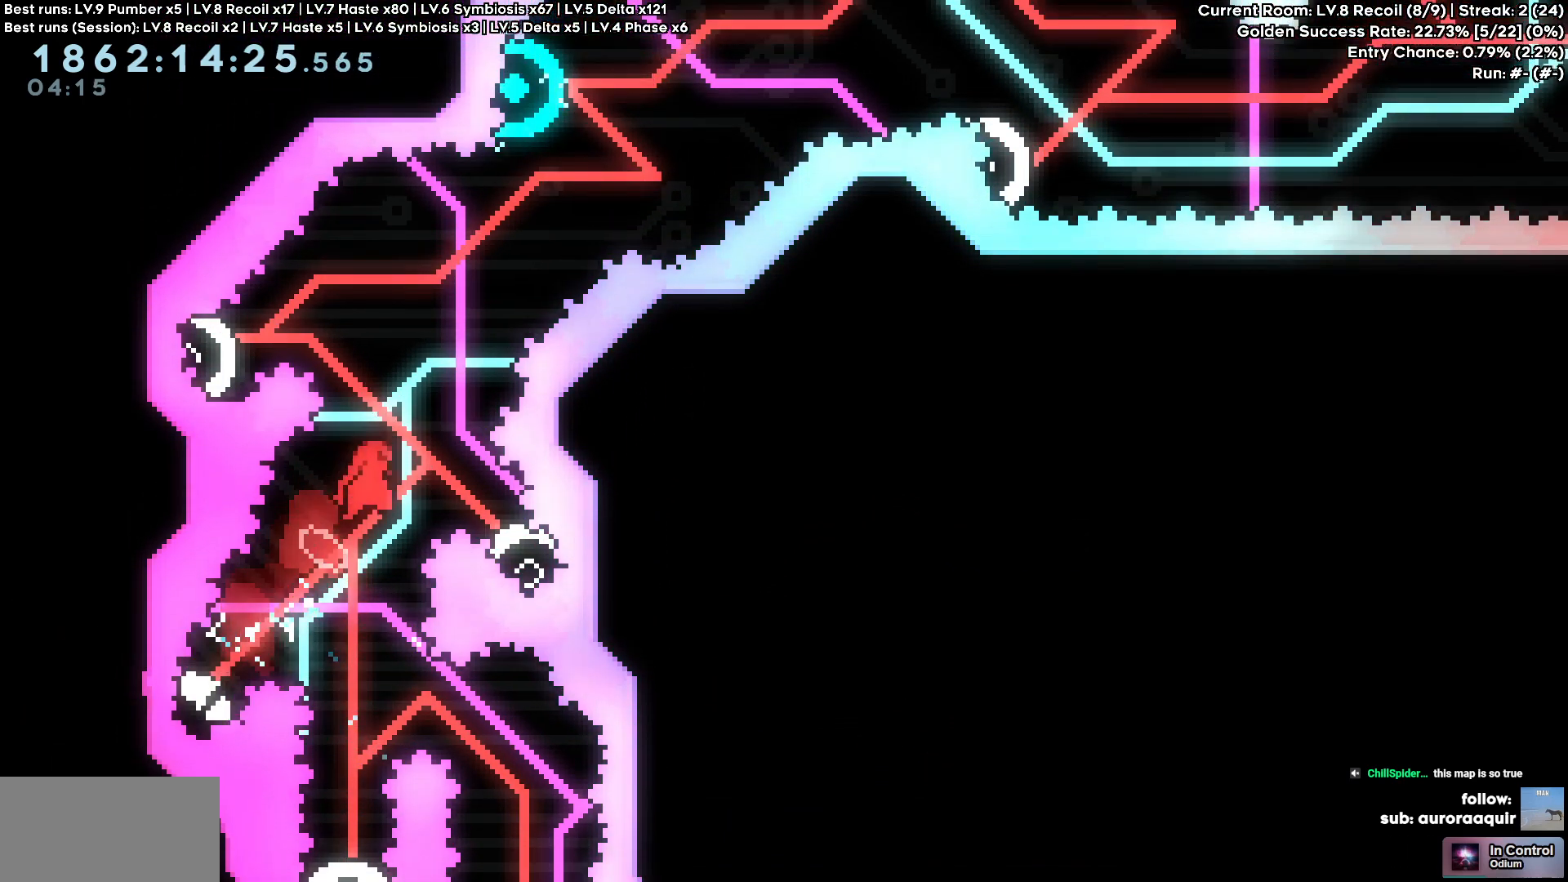
{"keys": [], "events": [[16, "d", "down"], [333, "d", "up"]]}
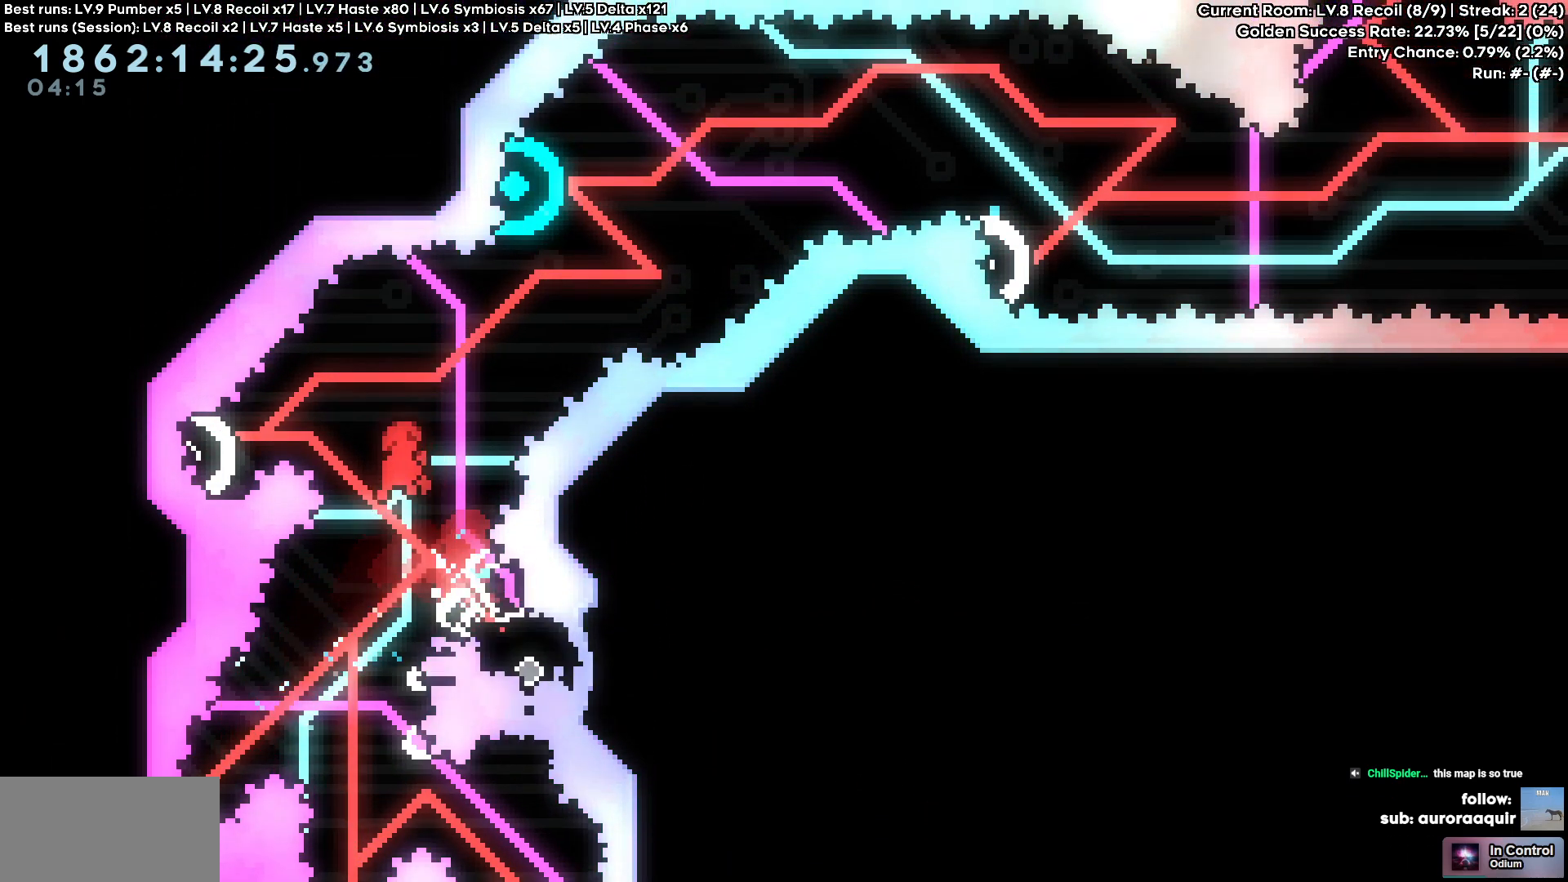
{"keys": ["a"], "events": [[216, "a", "down"]]}
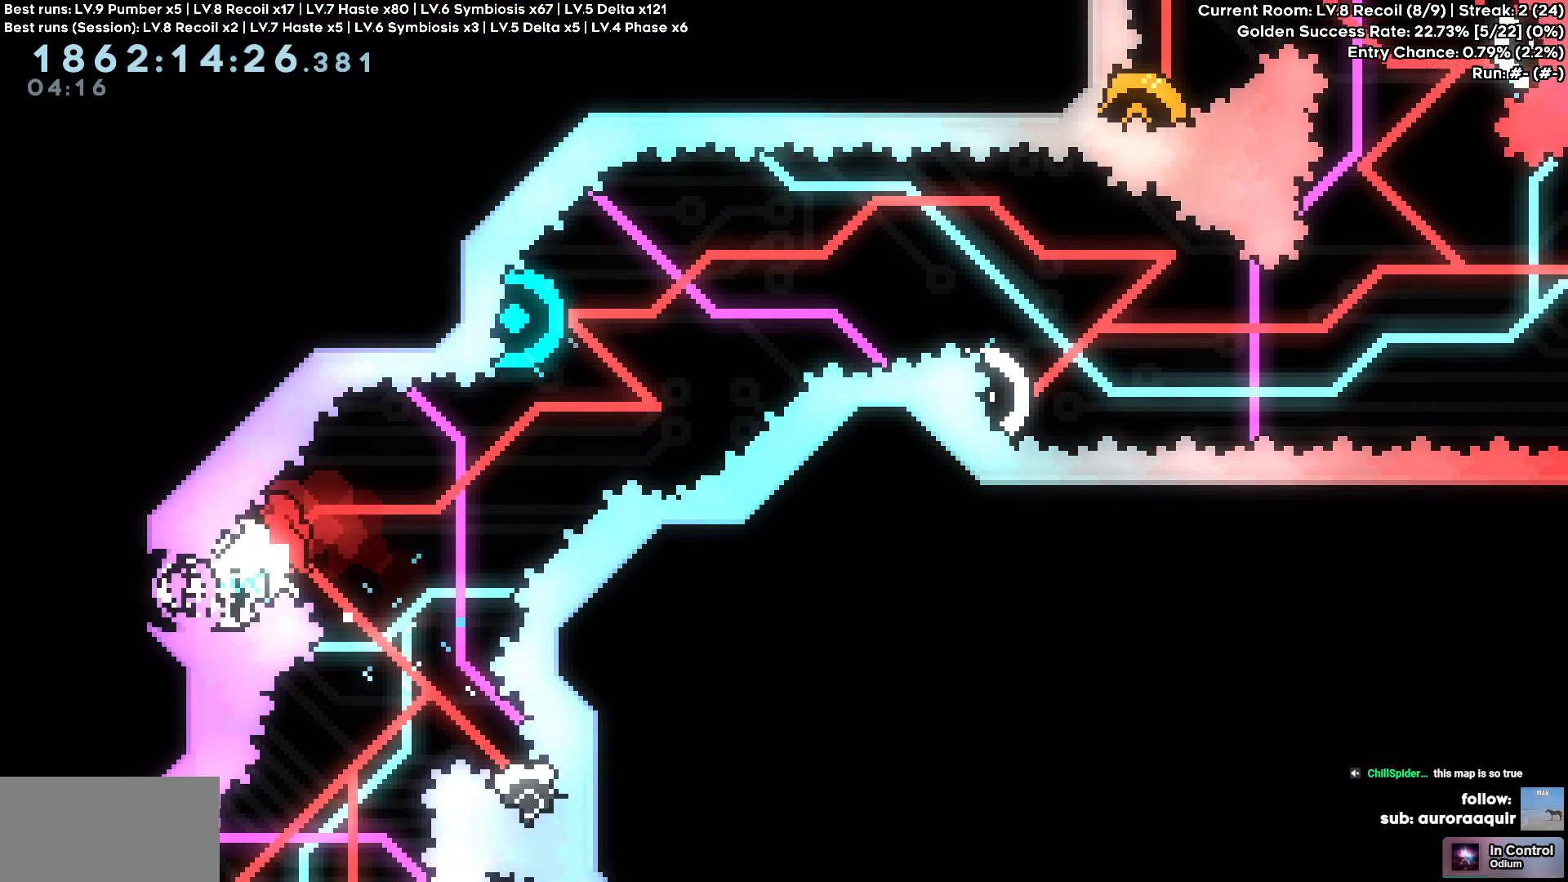
{"keys": ["a", "w"], "events": [[33, "a", "up"], [316, "a", "down"], [316, "w", "down"]]}
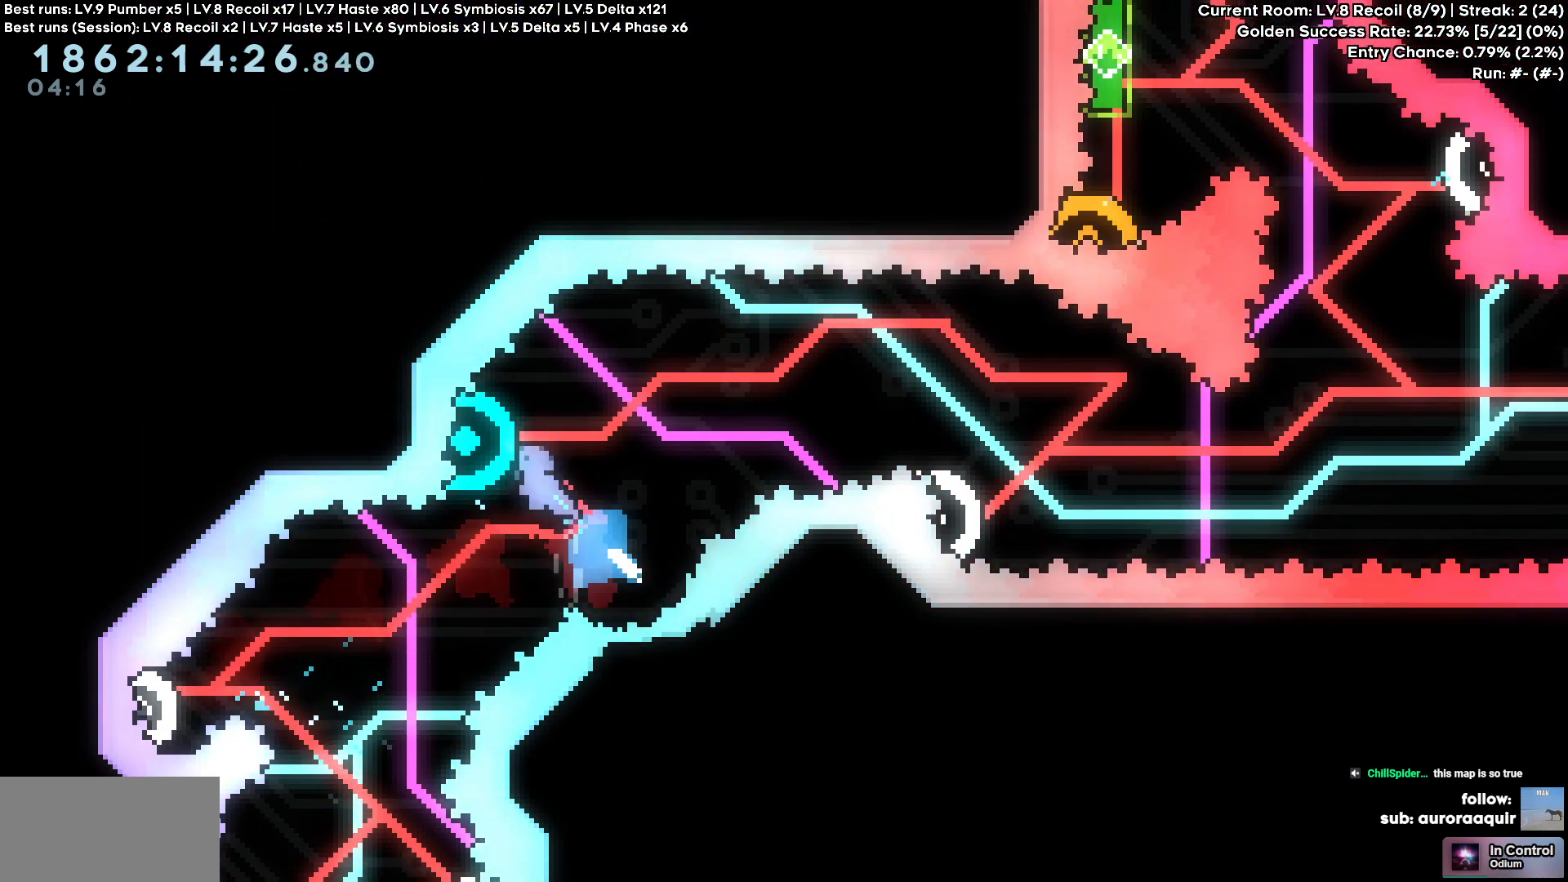
{"keys": [], "events": [[50, "w", "up"], [350, "a", "up"]]}